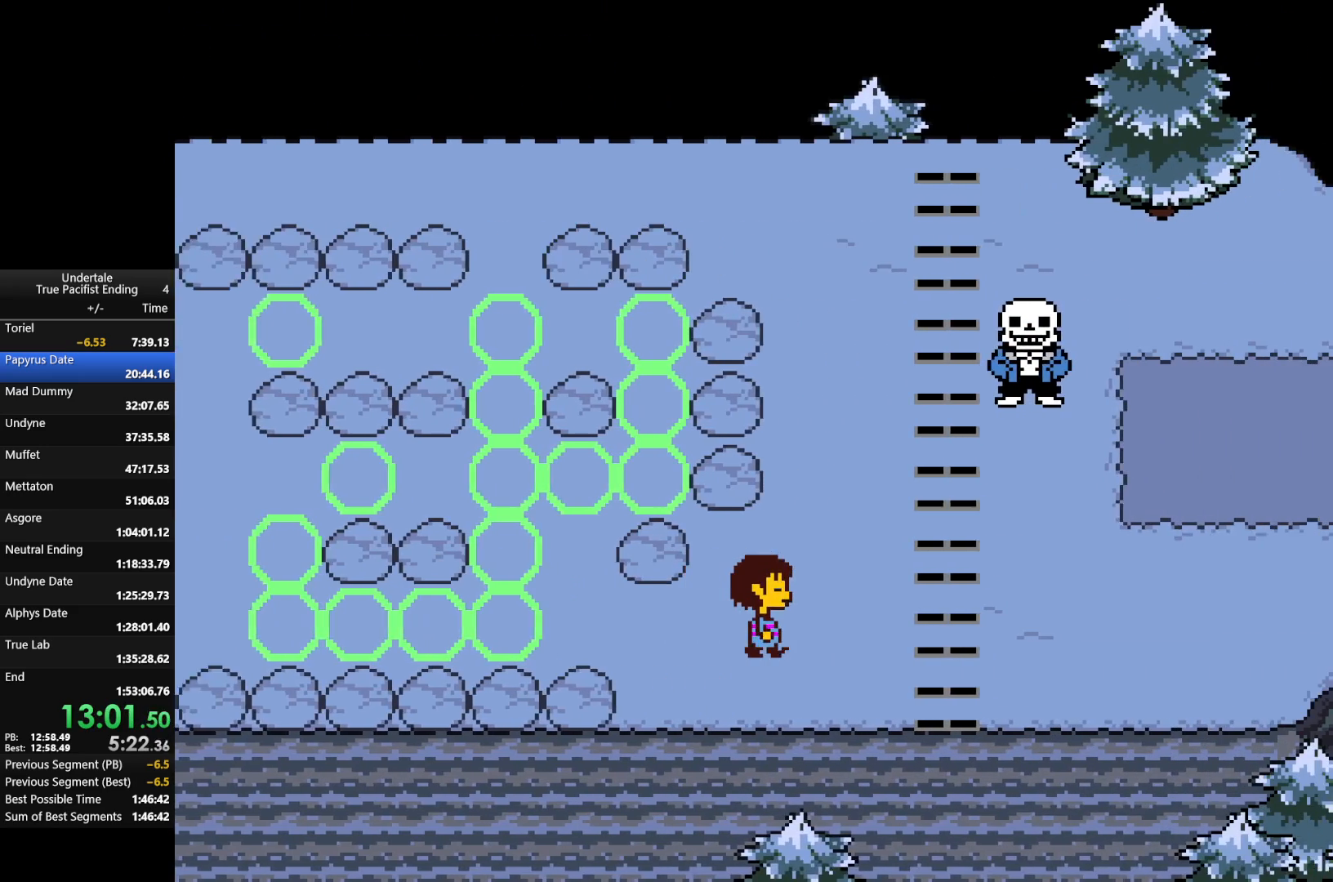
Gameplay with keyboard; each line is a JSON object with the keys held at the frame after it. "events" lists presses ("down") and releases ("up") of "c", "down", "left", "return", "right", "shift", "up", "x" and "z" between this image and that frame as [ms after this image, input, new state], when the widget could be followed in between. No other keys are recorded. Mouse input is not recorded.
{"keys": ["right", "up"], "events": [[267, "up", "down"]]}
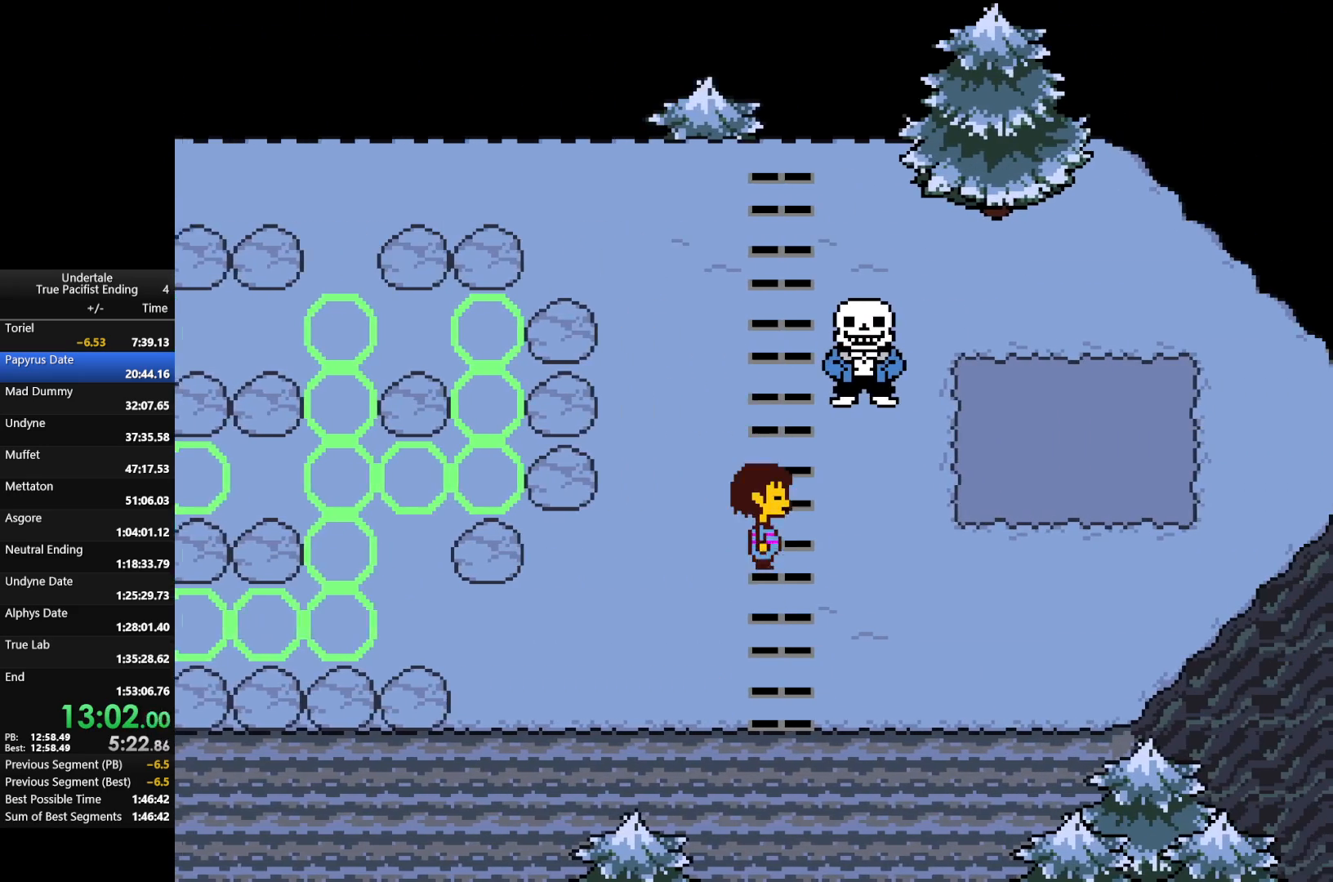
{"keys": ["right"], "events": [[167, "up", "up"]]}
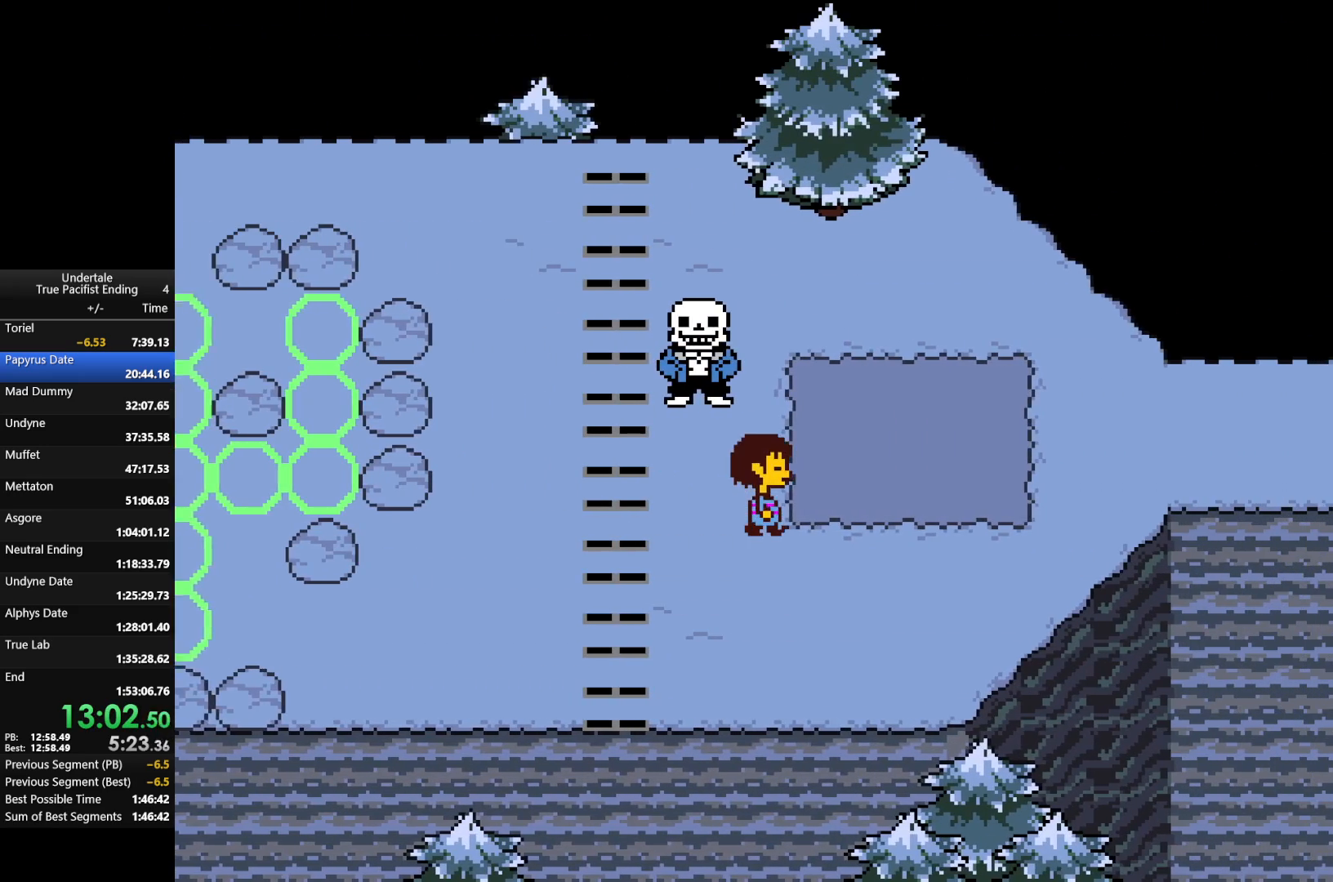
{"keys": ["right"], "events": [[167, "up", "down"], [400, "up", "up"]]}
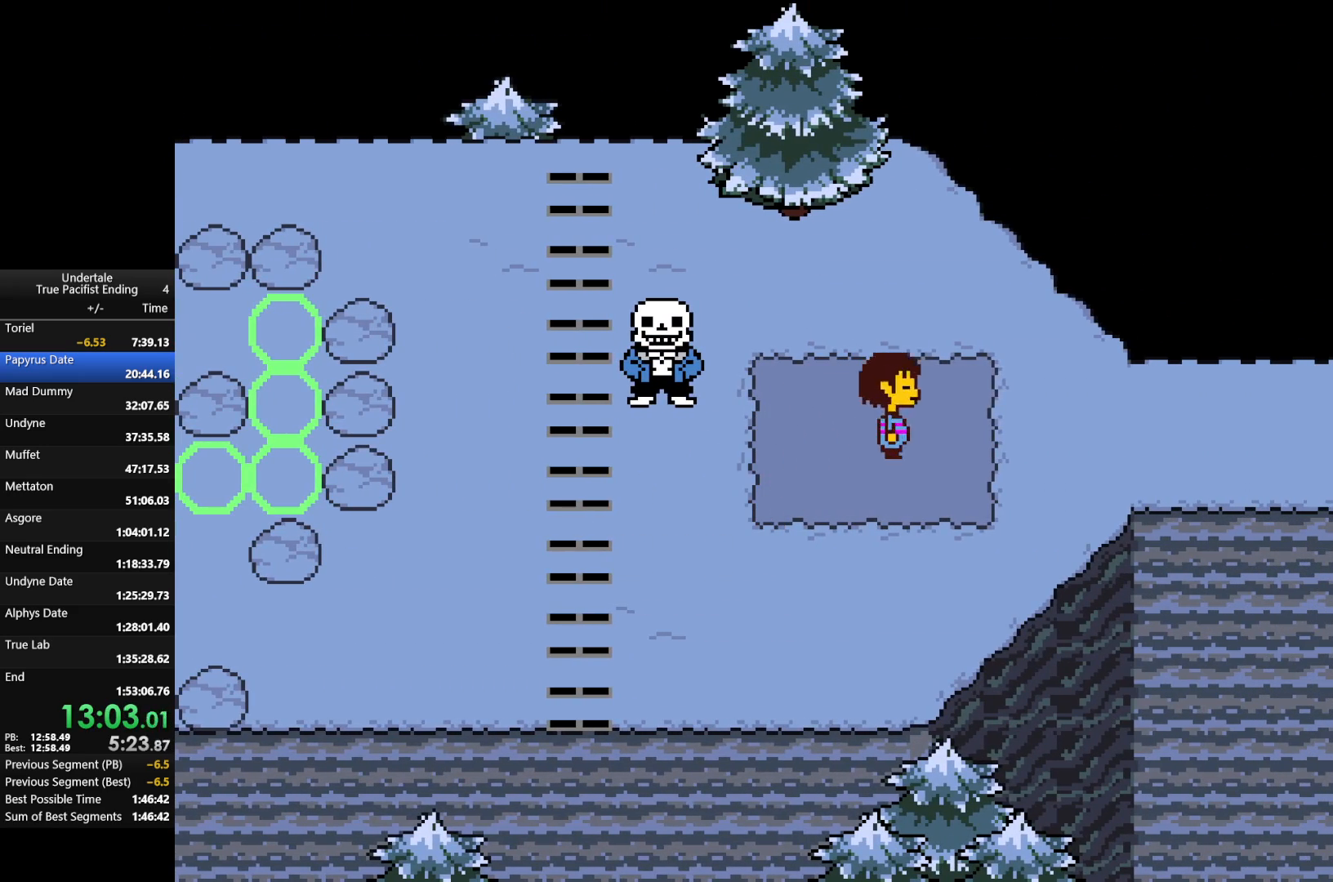
{"keys": ["right"], "events": []}
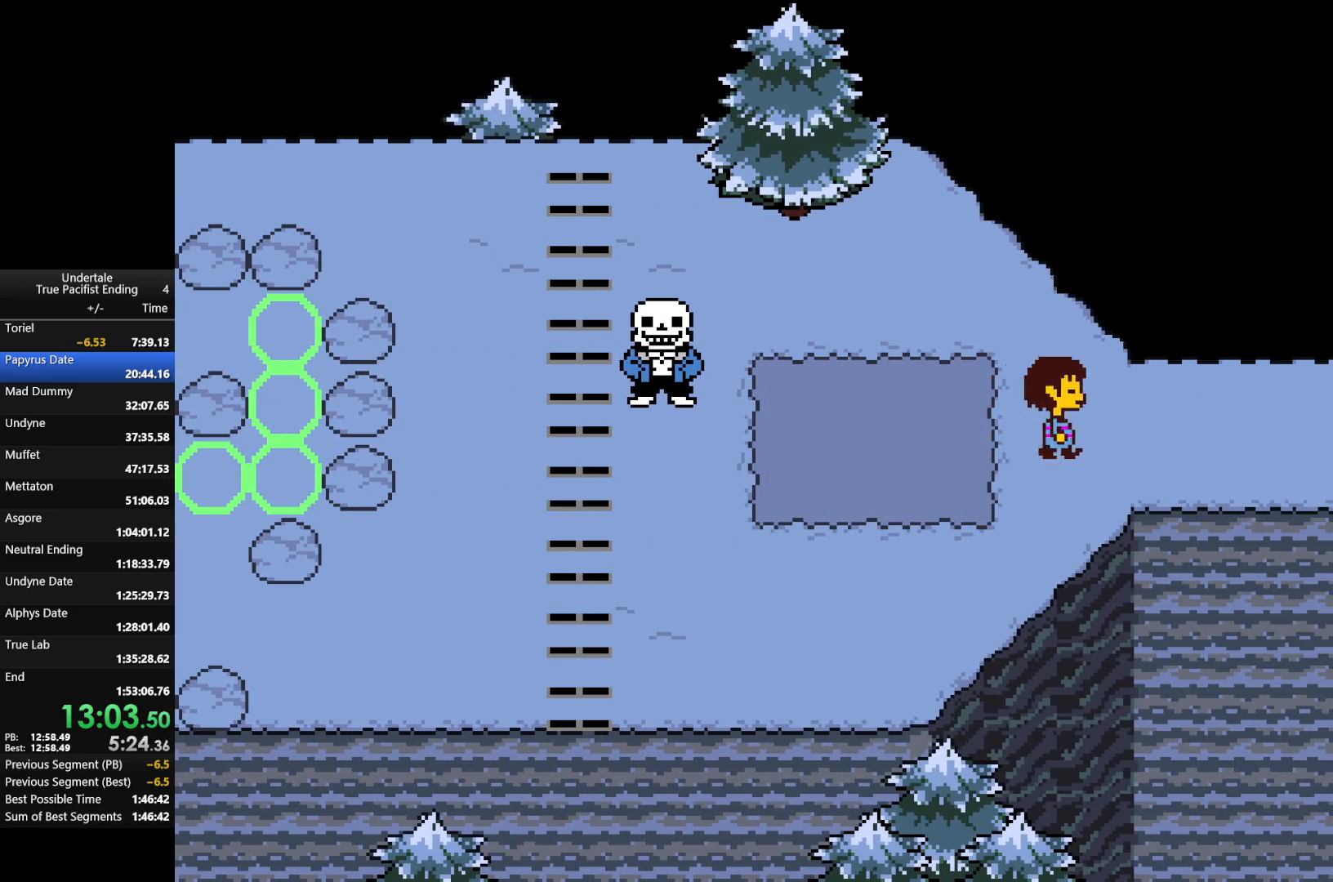
{"keys": ["right"], "events": []}
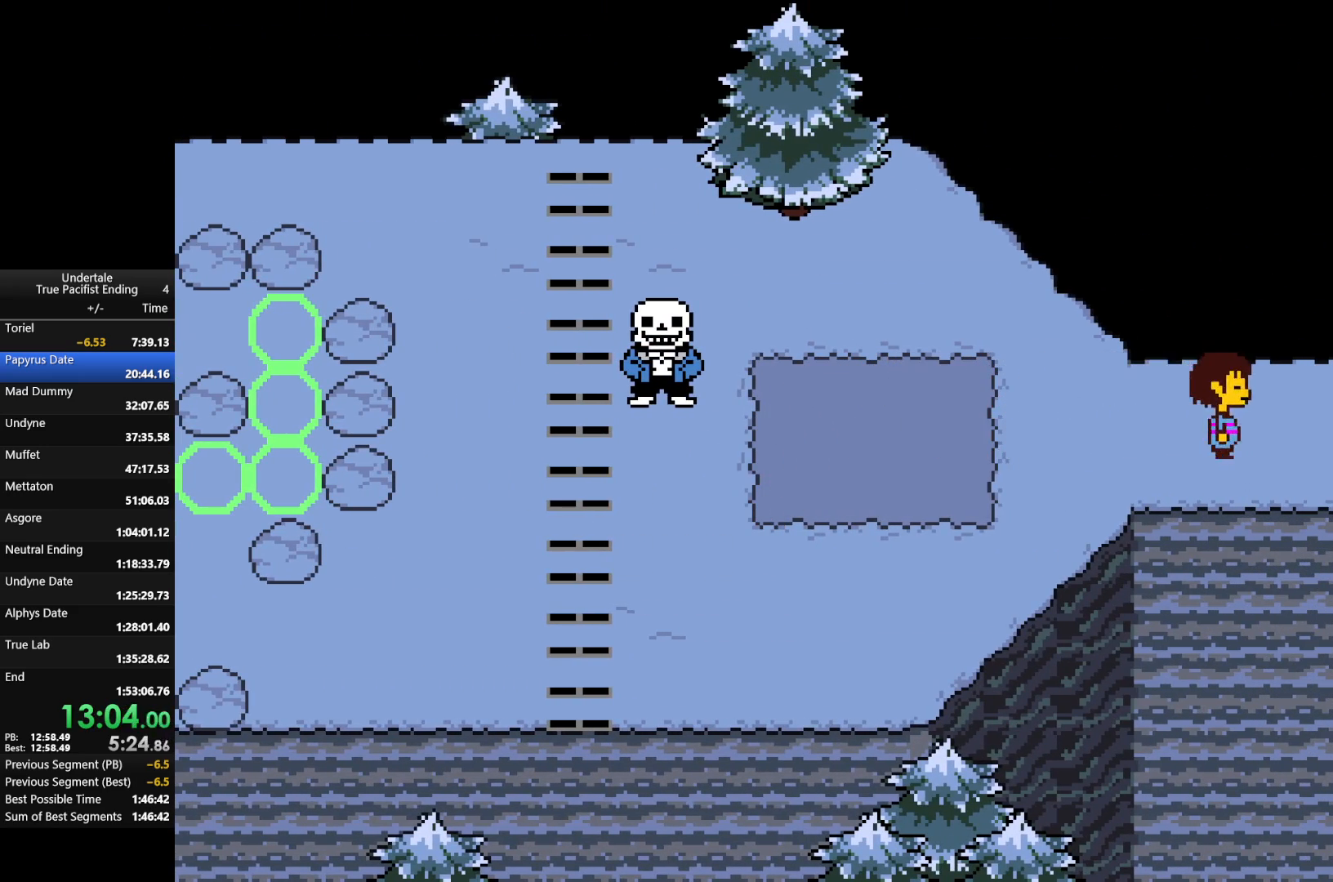
{"keys": ["right"], "events": []}
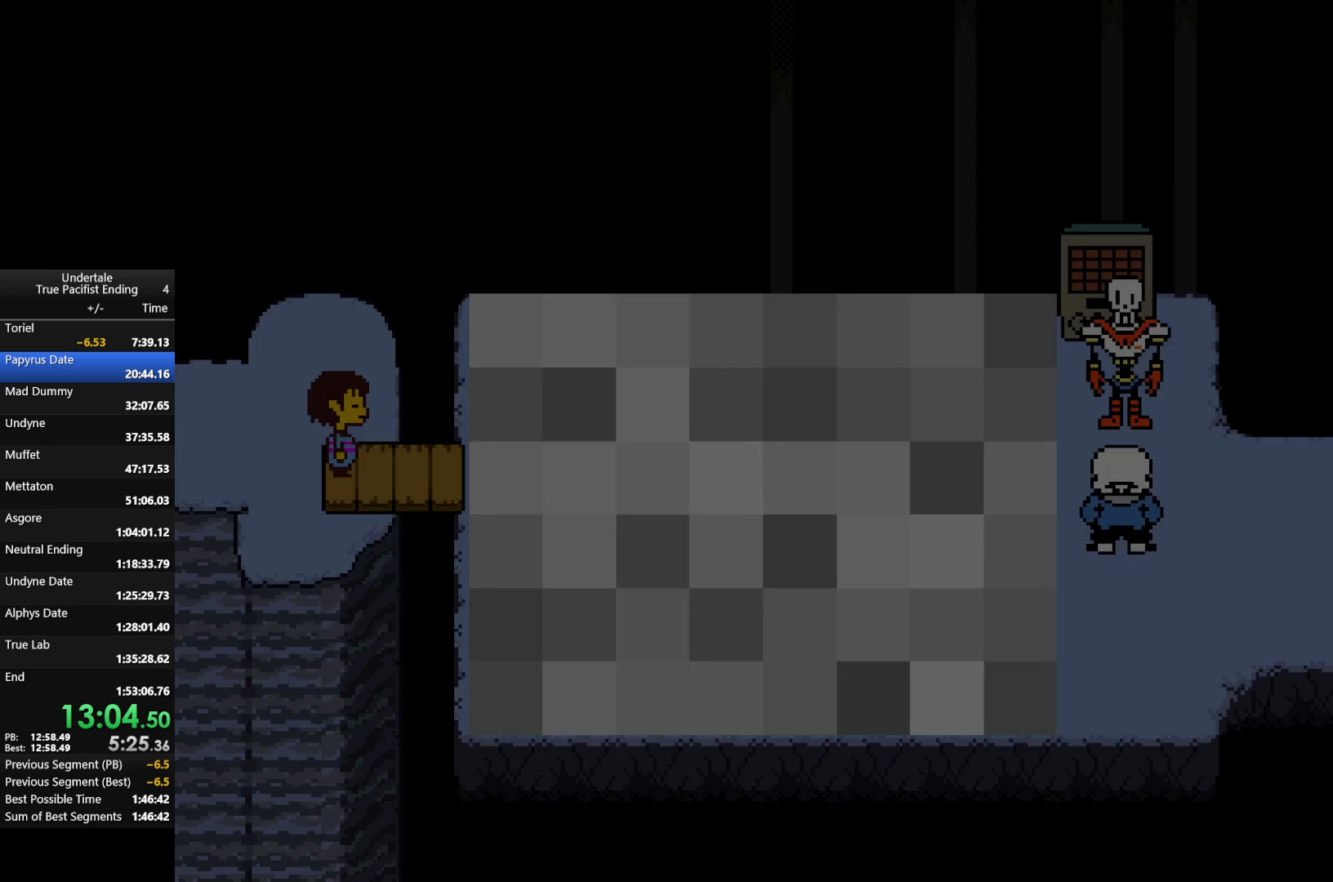
{"keys": ["right", "x"], "events": [[500, "x", "down"]]}
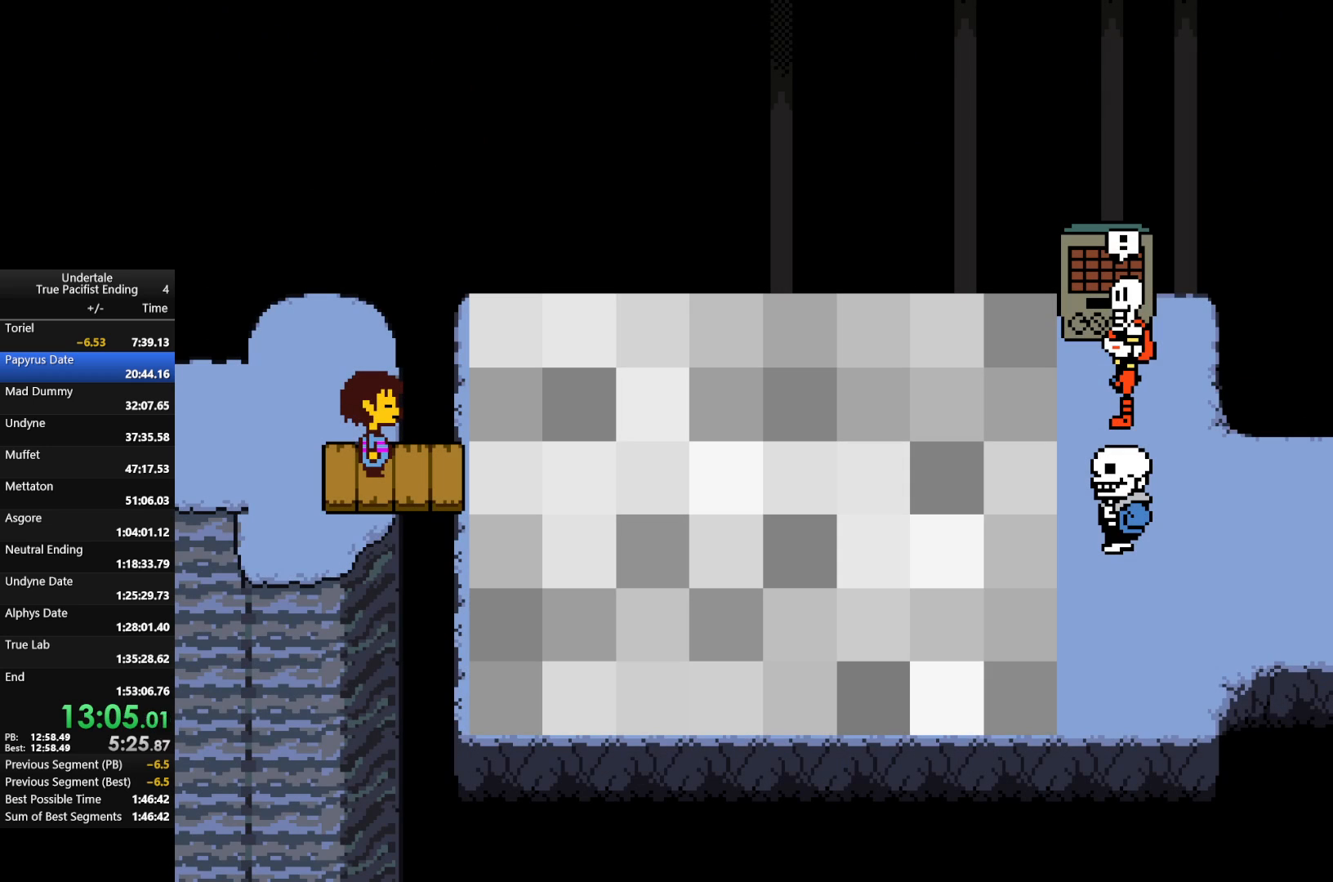
{"keys": ["x"], "events": [[67, "right", "up"], [100, "return", "down"], [100, "z", "down"], [133, "shift", "down"], [133, "x", "up"], [133, "z", "up"], [200, "return", "up"], [233, "return", "down"], [233, "x", "down"], [233, "z", "down"], [300, "return", "up"], [300, "shift", "up"], [333, "return", "down"], [333, "shift", "down"], [333, "x", "up"], [333, "z", "up"], [400, "return", "up"], [433, "return", "down"], [433, "x", "down"], [433, "z", "down"], [467, "return", "up"], [467, "shift", "up"], [467, "z", "up"]]}
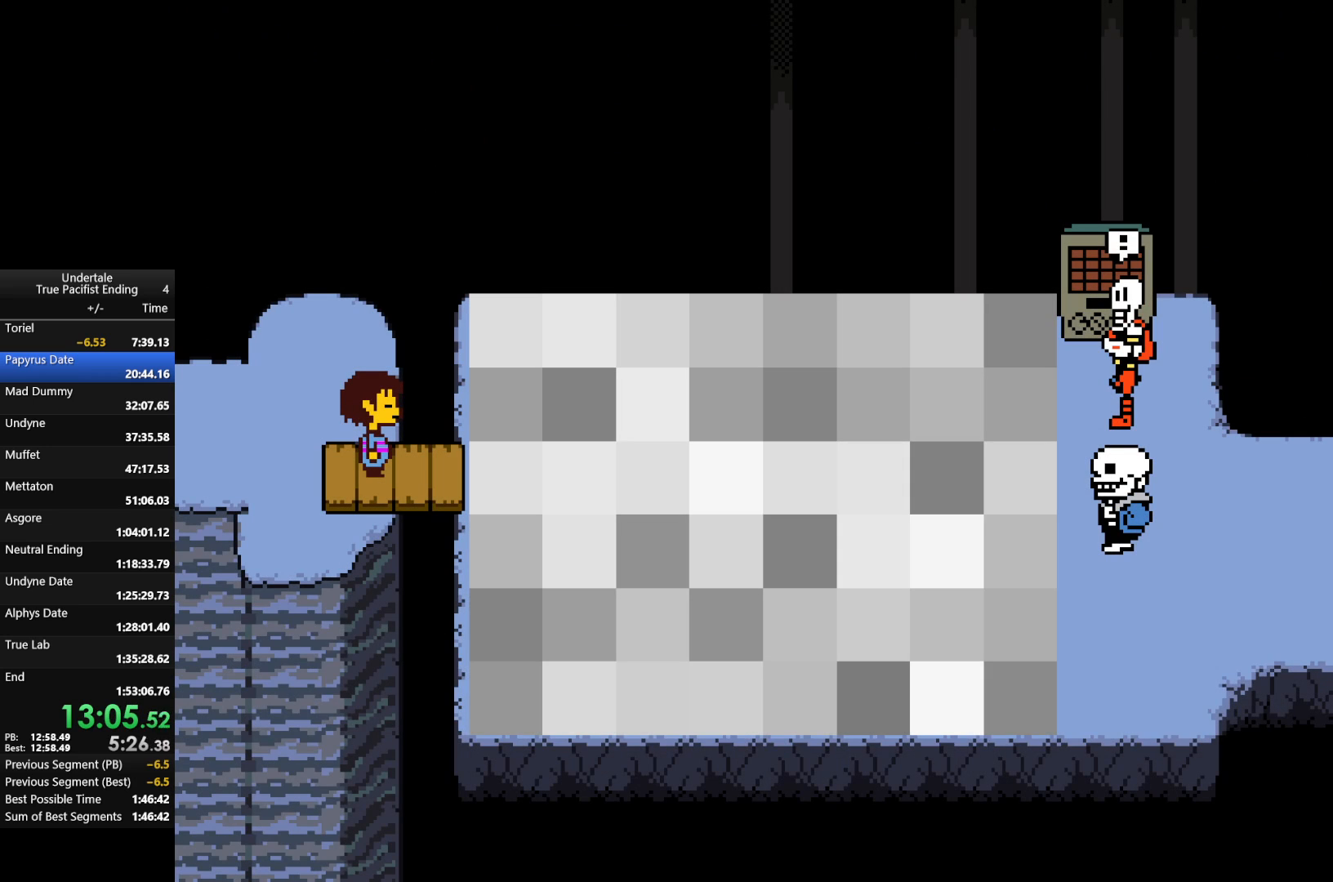
{"keys": ["x", "z"], "events": [[33, "x", "up"], [67, "return", "down"], [100, "return", "up"], [100, "z", "down"], [167, "return", "down"], [167, "shift", "down"], [167, "x", "down"], [200, "return", "up"], [200, "shift", "up"], [200, "x", "up"], [200, "z", "up"], [267, "return", "down"], [267, "shift", "down"], [300, "return", "up"], [300, "shift", "up"], [300, "x", "down"], [300, "z", "down"], [367, "return", "down"], [367, "shift", "down"], [367, "z", "up"], [400, "return", "up"], [400, "shift", "up"], [400, "x", "up"], [433, "z", "down"], [500, "x", "down"]]}
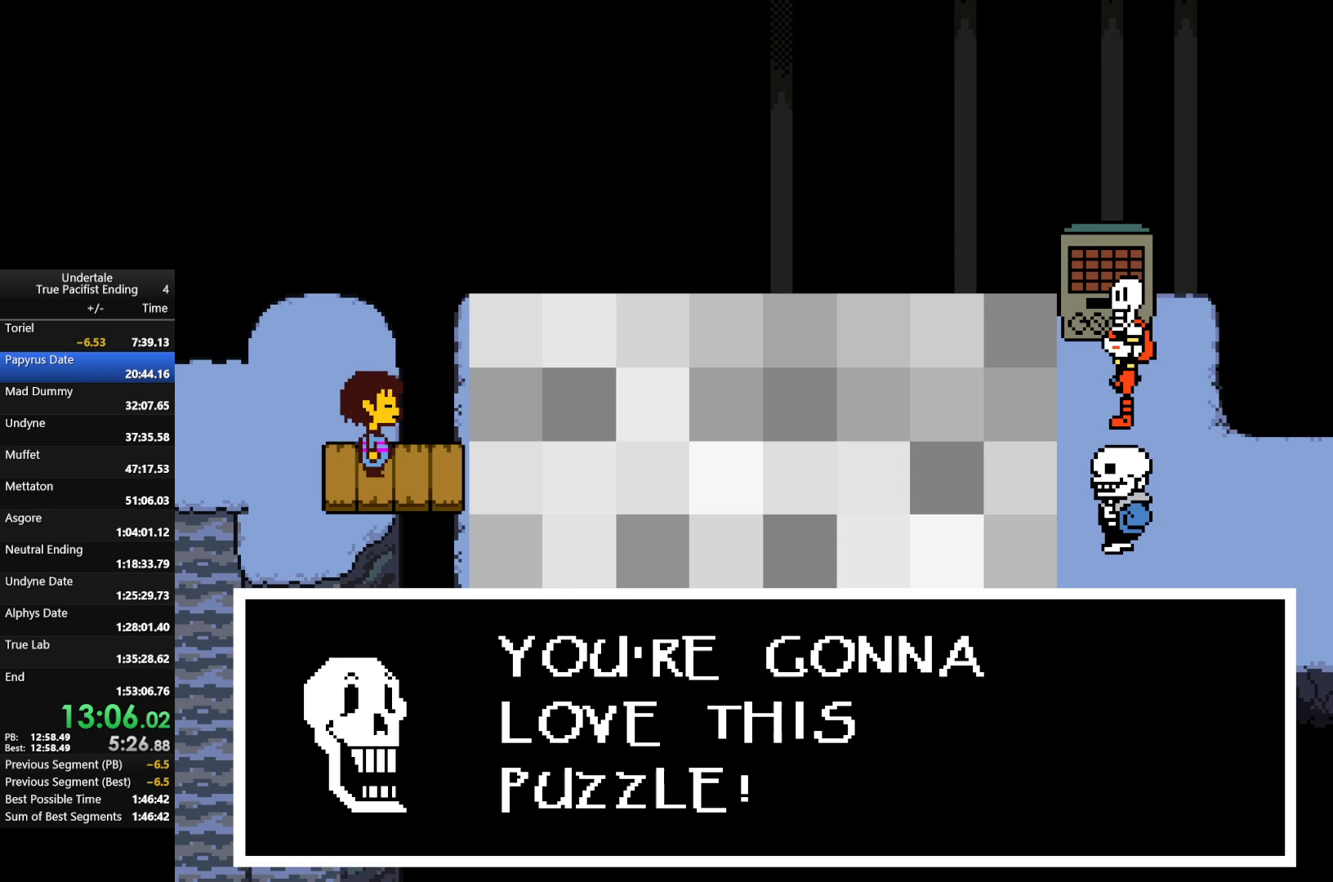
{"keys": ["x", "z"], "events": [[33, "x", "up"], [33, "z", "up"], [100, "return", "down"], [100, "shift", "down"], [133, "return", "up"], [133, "shift", "up"], [133, "z", "down"], [167, "return", "down"], [167, "shift", "down"], [167, "x", "down"], [167, "z", "up"], [233, "return", "up"], [233, "shift", "up"], [233, "x", "up"], [267, "return", "down"], [267, "shift", "down"], [267, "x", "down"], [267, "z", "down"], [333, "return", "up"], [333, "shift", "up"], [367, "x", "up"], [367, "z", "up"], [400, "return", "down"], [400, "shift", "down"], [467, "x", "down"], [467, "z", "down"], [500, "return", "up"], [500, "shift", "up"]]}
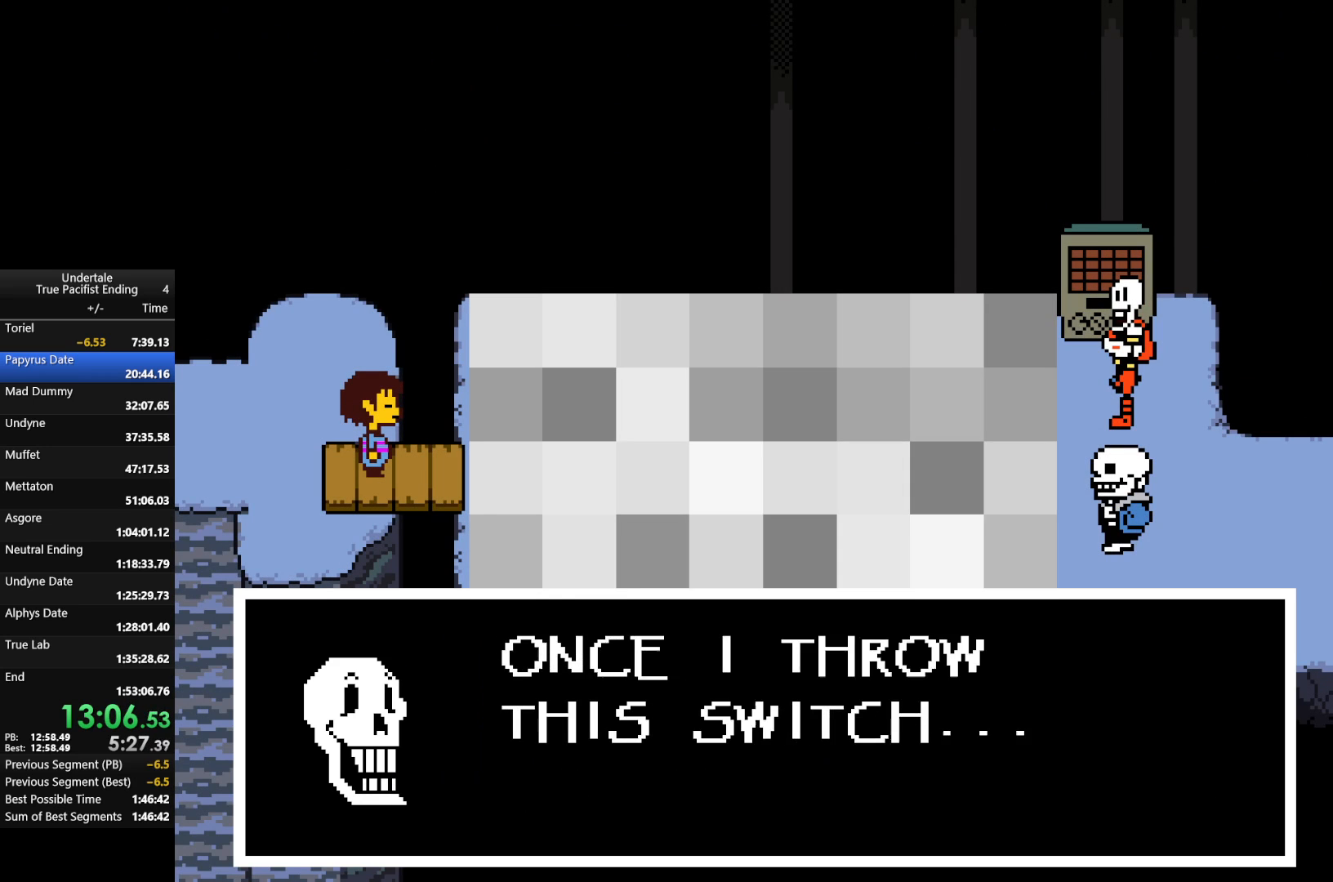
{"keys": ["x", "z"], "events": [[67, "return", "down"], [67, "shift", "down"], [67, "x", "up"], [67, "z", "up"], [100, "return", "up"], [100, "shift", "up"], [133, "return", "down"], [133, "shift", "down"], [133, "x", "down"], [133, "z", "down"], [200, "return", "up"], [200, "shift", "up"], [200, "x", "up"], [200, "z", "up"], [233, "return", "down"], [233, "shift", "down"], [300, "return", "up"], [300, "shift", "up"], [300, "z", "down"], [333, "return", "down"], [333, "shift", "down"], [333, "x", "down"], [367, "return", "up"], [367, "shift", "up"], [367, "x", "up"], [367, "z", "up"], [433, "return", "down"], [433, "shift", "down"], [433, "z", "down"], [467, "return", "up"], [467, "shift", "up"], [467, "x", "down"]]}
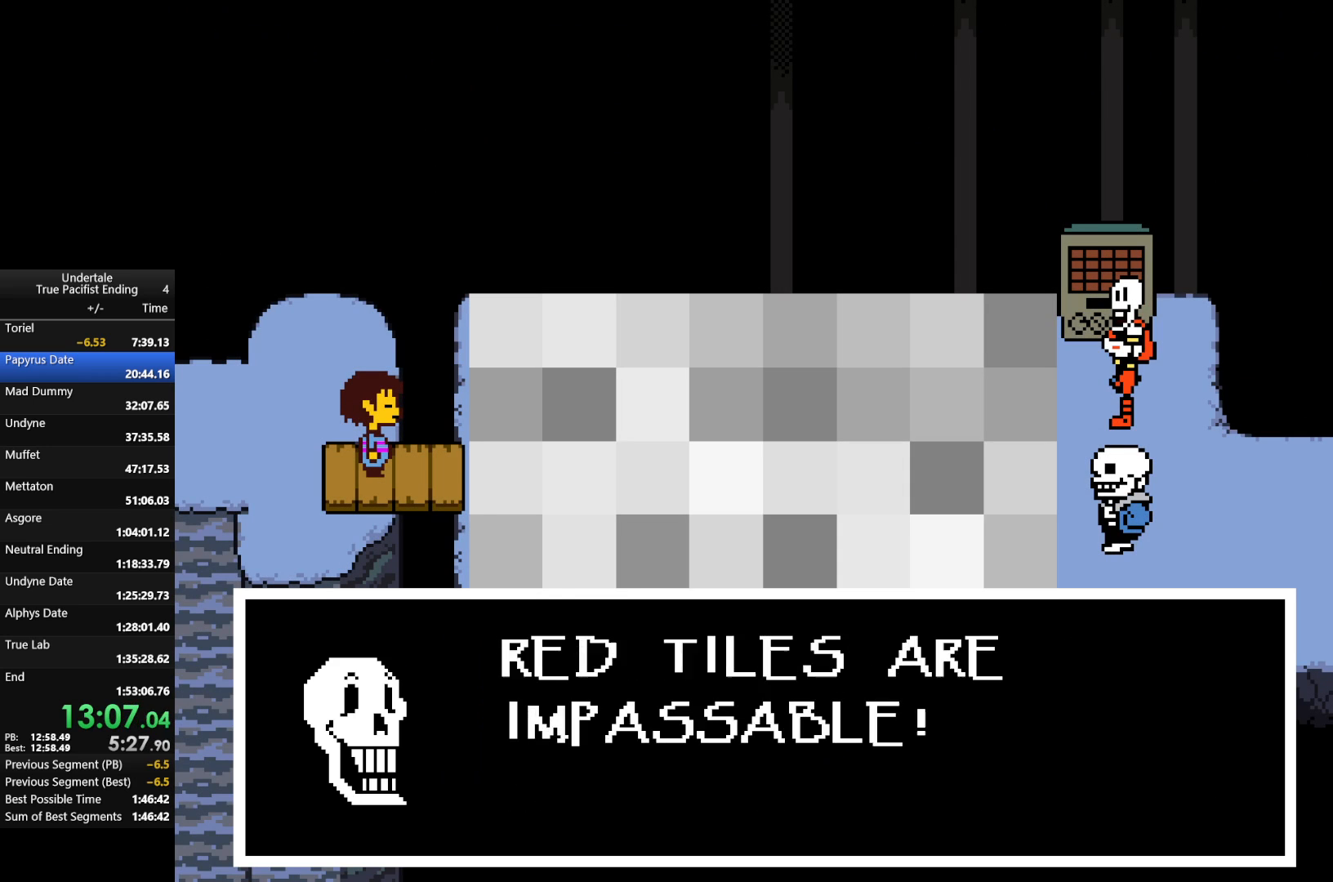
{"keys": ["return", "shift", "x", "z"], "events": [[33, "return", "down"], [33, "shift", "down"], [33, "x", "up"], [33, "z", "up"], [100, "return", "up"], [100, "shift", "up"], [100, "x", "down"], [100, "z", "down"], [167, "return", "down"], [167, "shift", "down"], [200, "return", "up"], [200, "shift", "up"], [200, "x", "up"], [200, "z", "up"], [267, "return", "down"], [267, "shift", "down"], [300, "return", "up"], [300, "shift", "up"], [300, "x", "down"], [300, "z", "down"], [400, "shift", "down"], [400, "x", "up"], [400, "z", "up"], [467, "shift", "up"], [467, "z", "down"], [500, "return", "down"], [500, "shift", "down"], [500, "x", "down"]]}
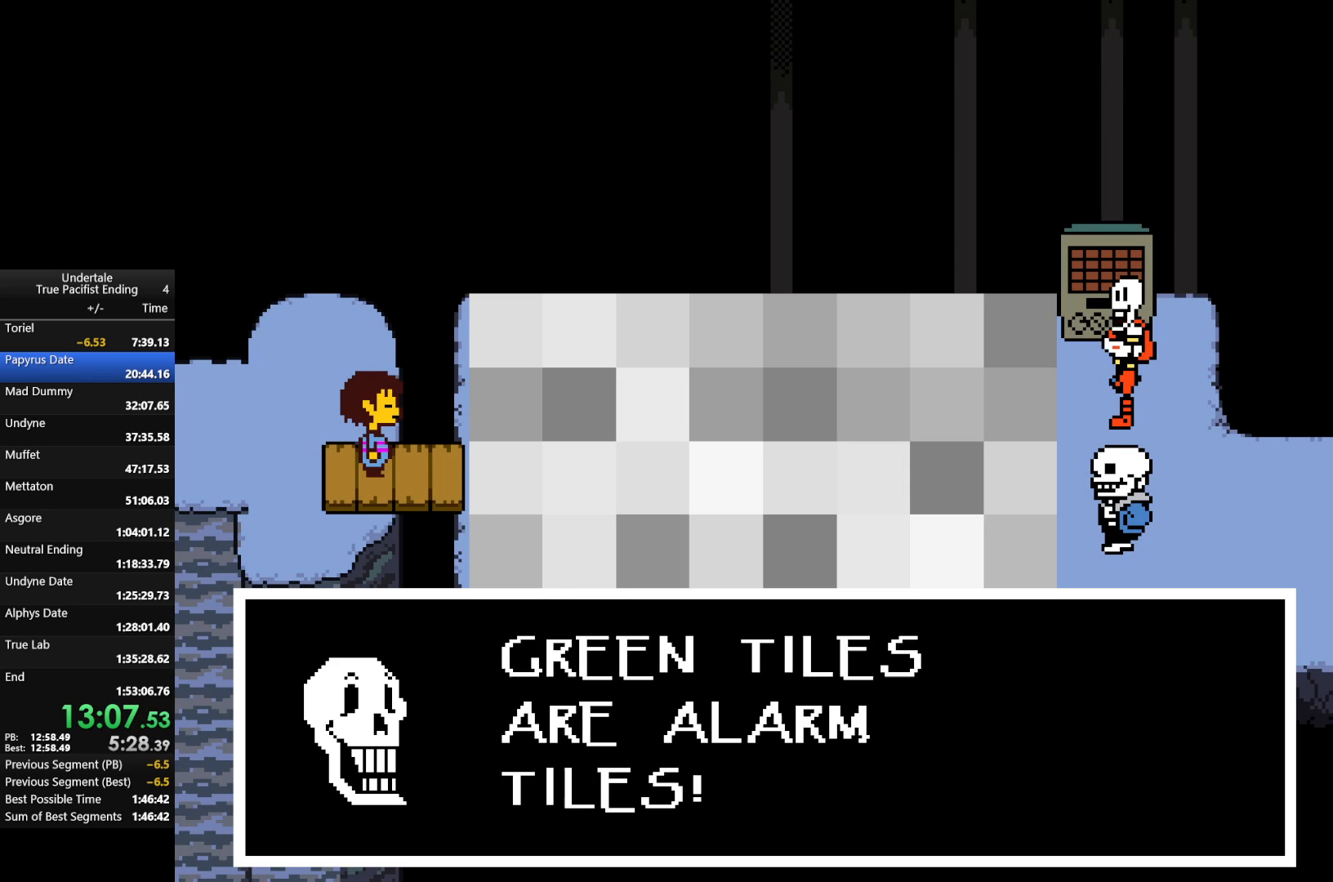
{"keys": ["return", "shift", "x", "z"], "events": [[33, "return", "up"], [33, "shift", "up"], [33, "x", "up"], [33, "z", "up"], [100, "return", "down"], [100, "shift", "down"], [133, "return", "up"], [133, "shift", "up"], [133, "z", "down"], [167, "shift", "down"], [167, "x", "down"], [233, "return", "down"], [233, "x", "up"], [233, "z", "up"], [267, "return", "up"], [267, "shift", "up"], [333, "return", "down"], [333, "shift", "down"], [333, "x", "down"], [333, "z", "down"], [367, "return", "up"], [367, "shift", "up"], [400, "return", "down"], [400, "shift", "down"], [400, "x", "up"], [400, "z", "up"], [467, "return", "up"], [467, "shift", "up"], [500, "return", "down"], [500, "shift", "down"], [500, "x", "down"], [500, "z", "down"]]}
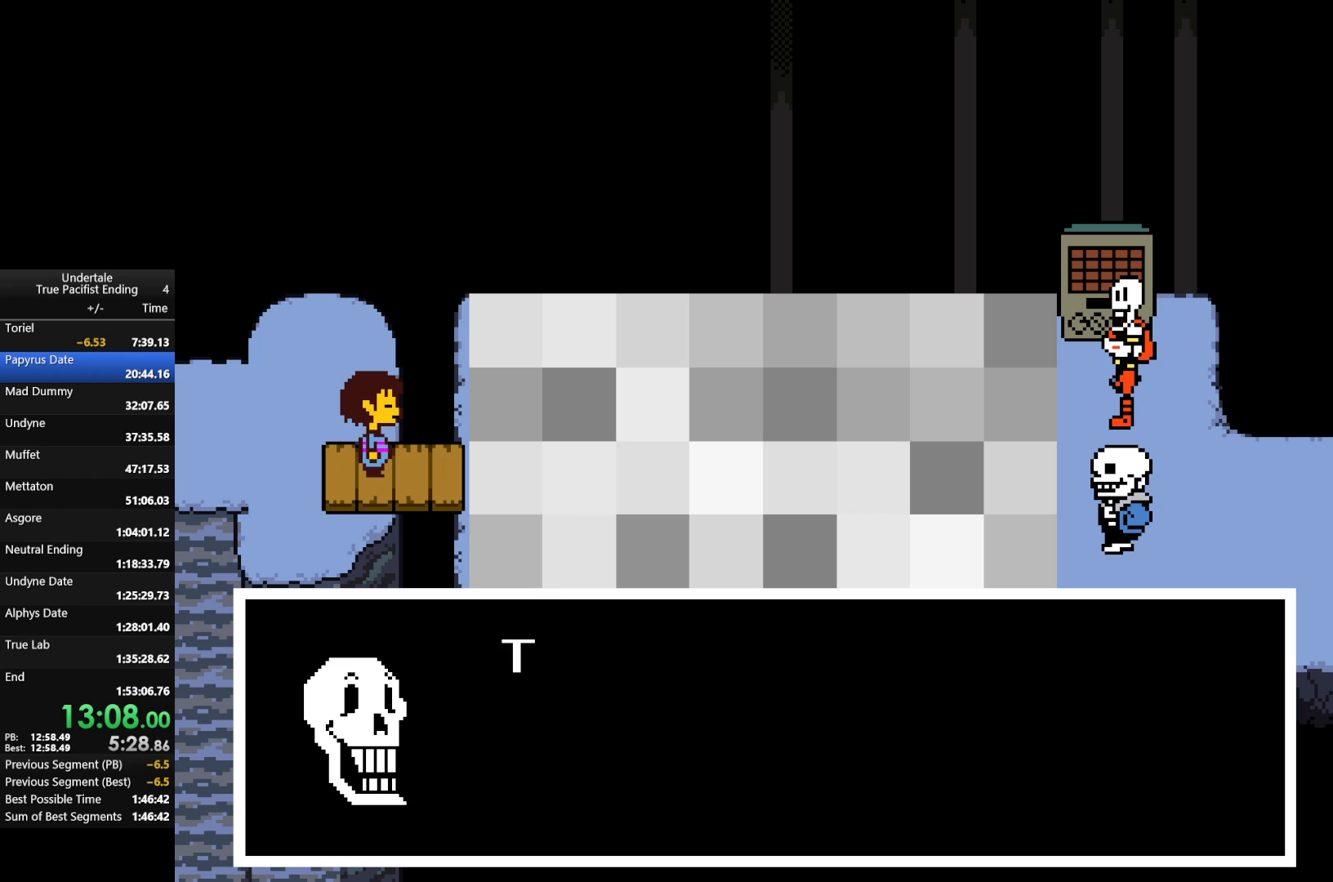
{"keys": [], "events": [[100, "x", "up"], [100, "z", "up"], [133, "shift", "up"], [200, "shift", "down"], [200, "x", "down"], [200, "z", "down"], [233, "return", "up"], [233, "shift", "up"], [300, "shift", "down"], [300, "x", "up"], [300, "z", "up"], [333, "return", "down"], [367, "return", "up"], [367, "shift", "up"], [367, "x", "down"], [367, "z", "down"], [433, "return", "down"], [433, "shift", "down"], [467, "return", "up"], [467, "shift", "up"], [467, "x", "up"], [467, "z", "up"]]}
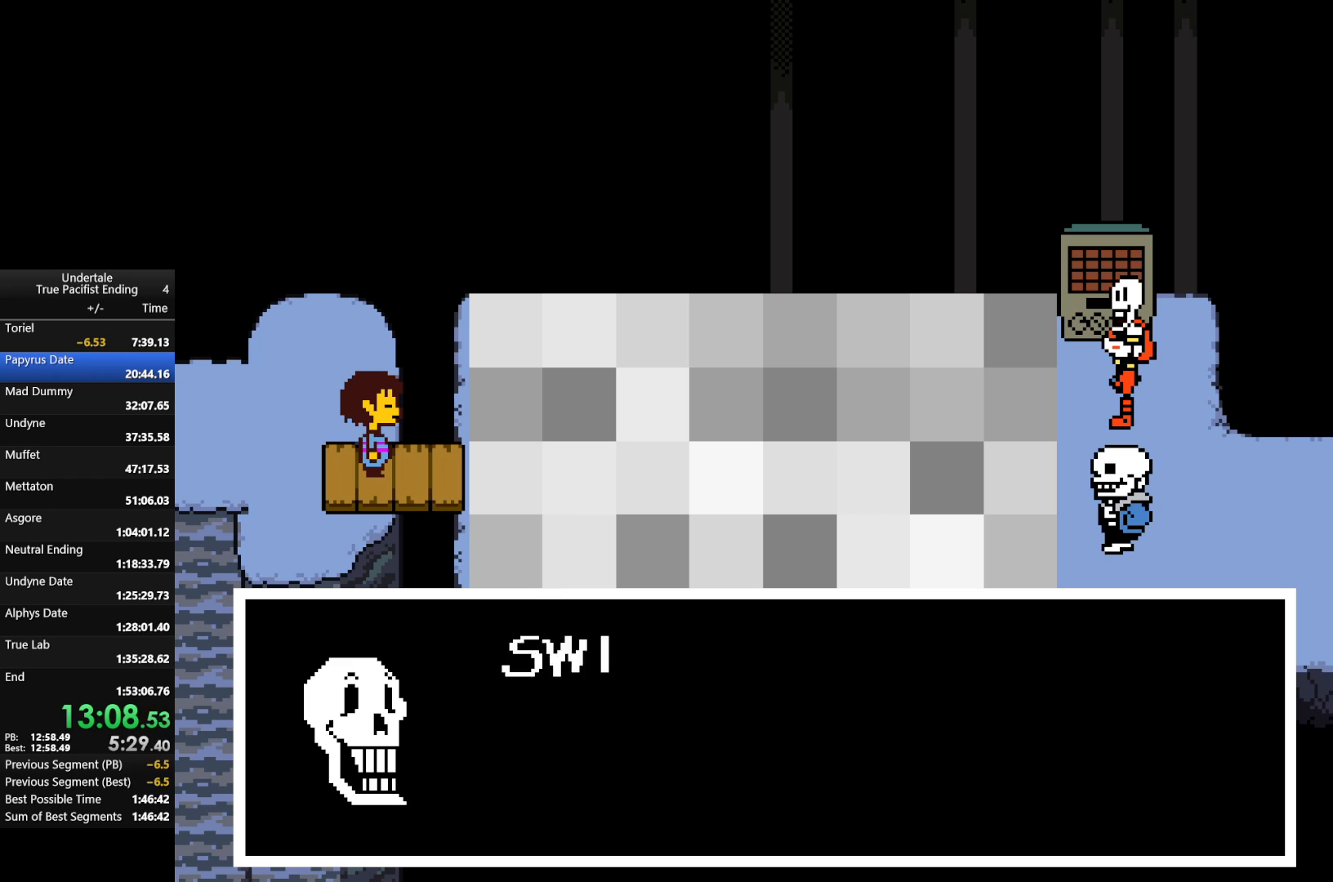
{"keys": ["return", "shift", "x", "z"], "events": [[33, "return", "down"], [33, "shift", "down"], [67, "return", "up"], [67, "shift", "up"], [67, "x", "down"], [67, "z", "down"], [133, "return", "down"], [133, "shift", "down"], [133, "z", "up"], [167, "return", "up"], [167, "shift", "up"], [167, "x", "up"], [267, "return", "down"], [267, "shift", "down"], [267, "x", "down"], [267, "z", "down"], [300, "return", "up"], [300, "shift", "up"], [300, "x", "up"], [300, "z", "up"], [367, "return", "down"], [367, "shift", "down"], [400, "return", "up"], [400, "shift", "up"], [433, "x", "down"], [433, "z", "down"], [500, "return", "down"], [500, "shift", "down"]]}
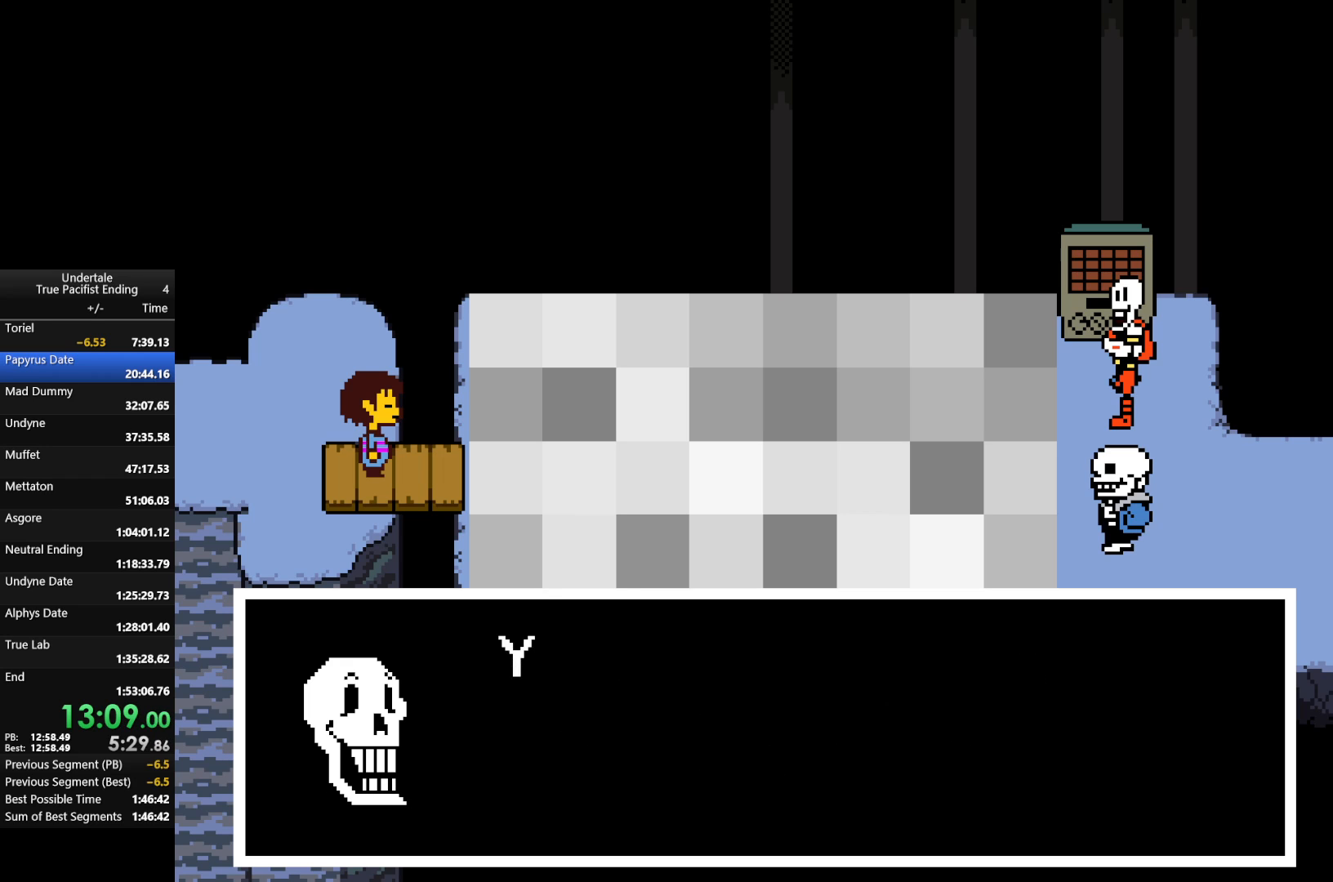
{"keys": ["return", "shift", "z"], "events": [[33, "return", "up"], [33, "shift", "up"], [33, "x", "up"], [33, "z", "up"], [67, "return", "down"], [67, "shift", "down"], [133, "x", "down"], [133, "z", "down"], [233, "return", "up"], [233, "shift", "up"], [233, "x", "up"], [233, "z", "up"], [267, "return", "down"], [267, "shift", "down"], [333, "return", "up"], [333, "shift", "up"], [333, "x", "down"], [333, "z", "down"], [367, "return", "down"], [367, "shift", "down"], [433, "z", "up"], [467, "return", "up"], [467, "shift", "up"], [467, "x", "up"], [500, "return", "down"], [500, "shift", "down"], [500, "z", "down"]]}
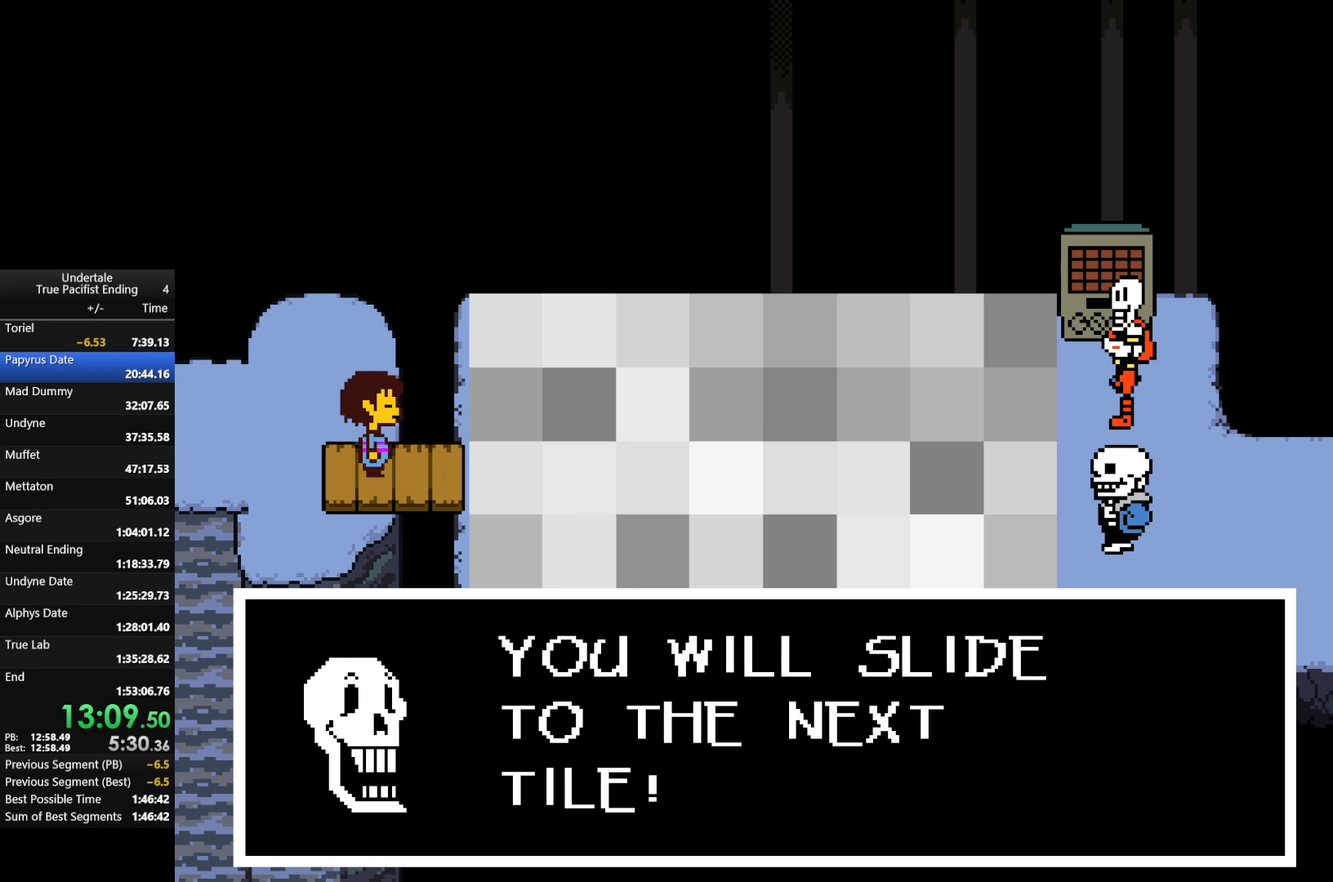
{"keys": ["x", "z"], "events": [[67, "return", "up"], [67, "shift", "up"], [67, "x", "down"], [100, "z", "up"], [133, "return", "down"], [133, "shift", "down"], [133, "x", "up"], [233, "return", "up"], [233, "shift", "up"], [233, "x", "down"], [233, "z", "down"], [300, "return", "down"], [300, "shift", "down"], [333, "return", "up"], [333, "shift", "up"], [333, "x", "up"], [333, "z", "up"], [367, "shift", "down"], [433, "return", "down"], [433, "z", "down"], [467, "return", "up"], [467, "shift", "up"], [467, "x", "down"]]}
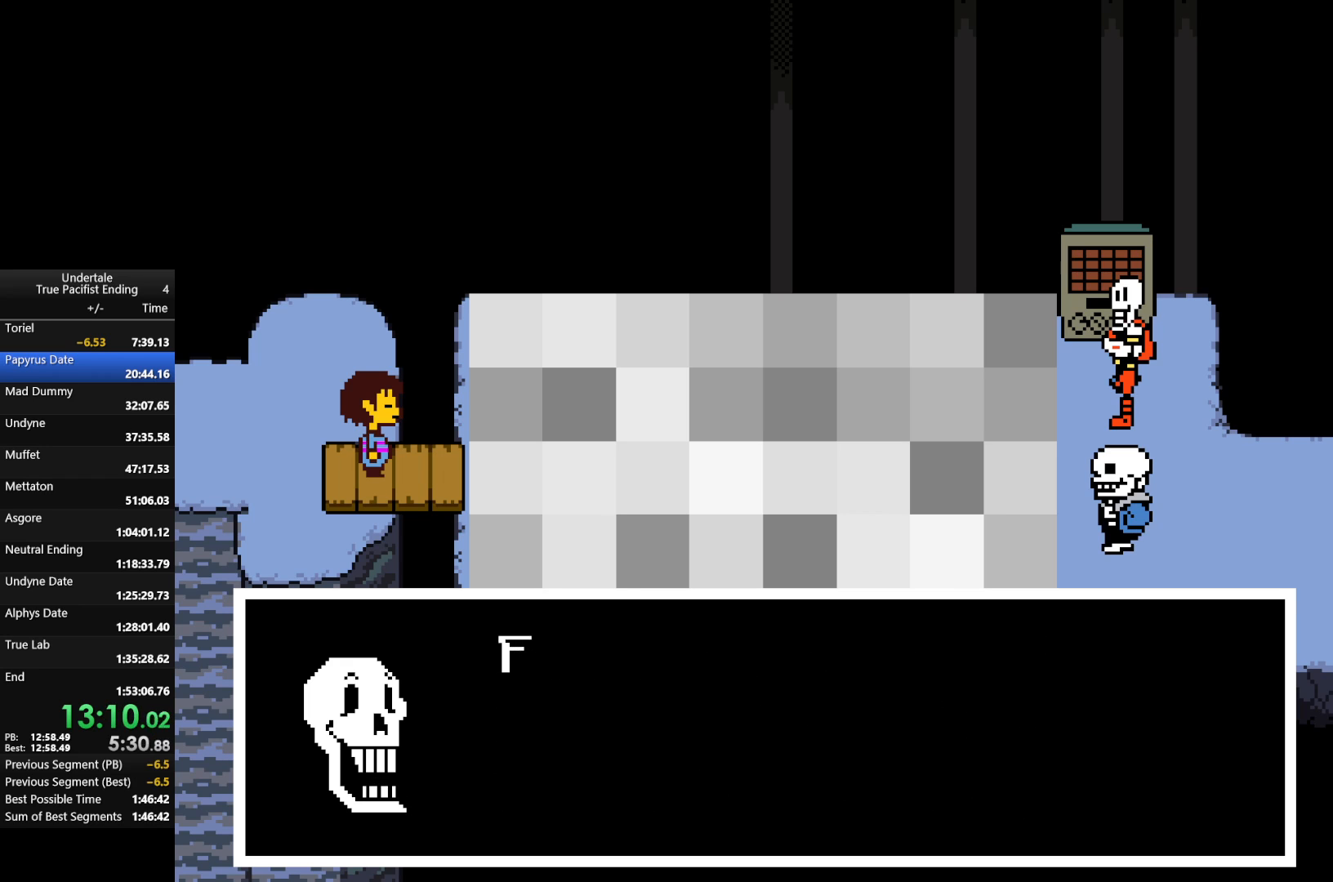
{"keys": ["return", "shift", "x", "z"], "events": [[33, "return", "down"], [33, "shift", "down"], [33, "x", "up"], [33, "z", "up"], [67, "return", "up"], [133, "x", "down"], [133, "z", "down"], [167, "x", "up"], [200, "return", "down"], [200, "z", "up"], [300, "return", "up"], [300, "shift", "up"], [300, "x", "down"], [300, "z", "down"], [367, "return", "down"], [367, "shift", "down"], [400, "return", "up"], [400, "shift", "up"], [400, "x", "up"], [400, "z", "up"], [500, "return", "down"], [500, "shift", "down"], [500, "x", "down"], [500, "z", "down"]]}
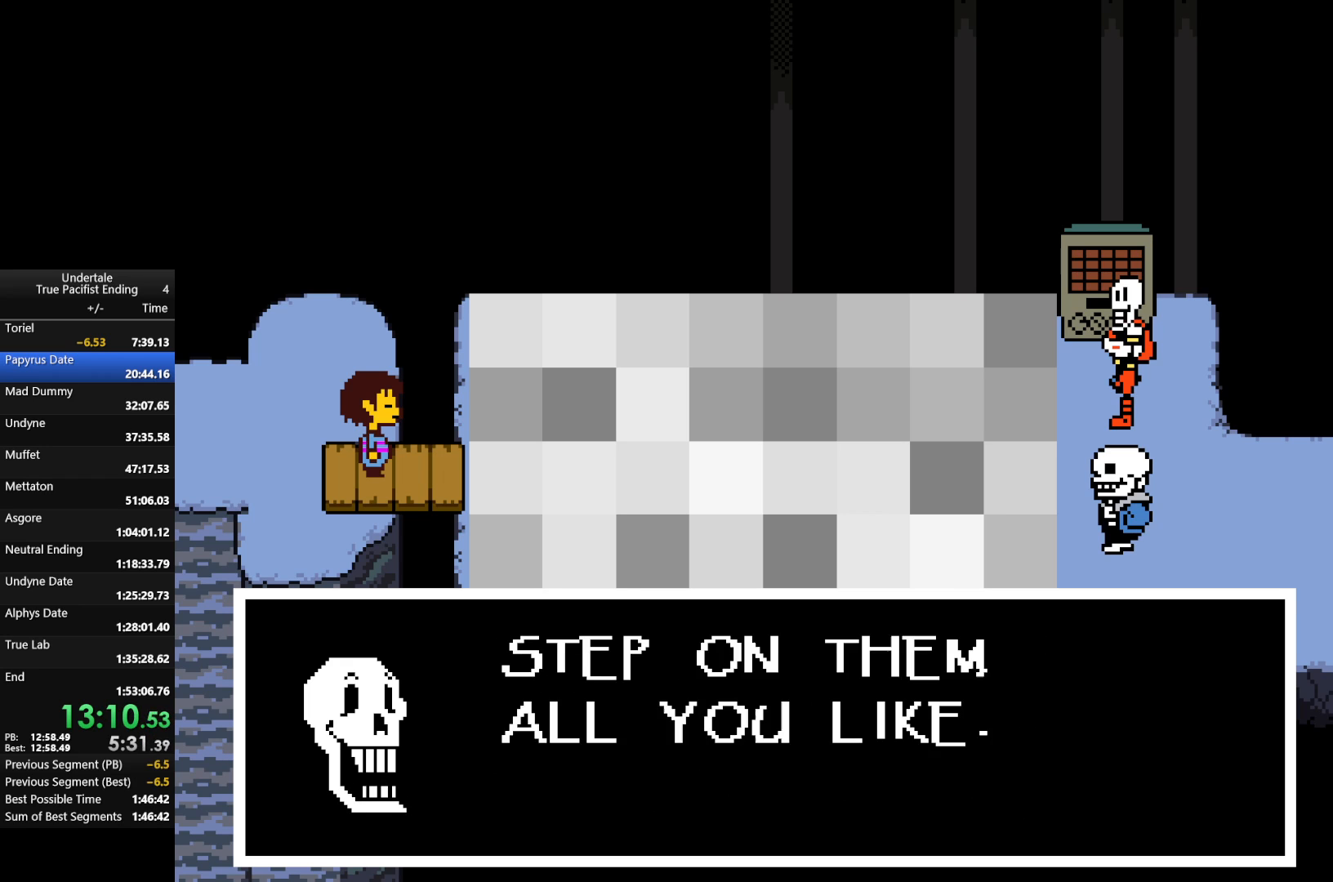
{"keys": [], "events": [[33, "return", "up"], [33, "shift", "up"], [100, "return", "down"], [100, "shift", "down"], [100, "x", "up"], [100, "z", "up"], [167, "z", "down"], [233, "return", "up"], [233, "shift", "up"], [233, "x", "down"], [267, "return", "down"], [267, "shift", "down"], [267, "x", "up"], [267, "z", "up"], [367, "z", "down"], [400, "return", "up"], [400, "shift", "up"], [400, "x", "down"], [467, "x", "up"], [467, "z", "up"]]}
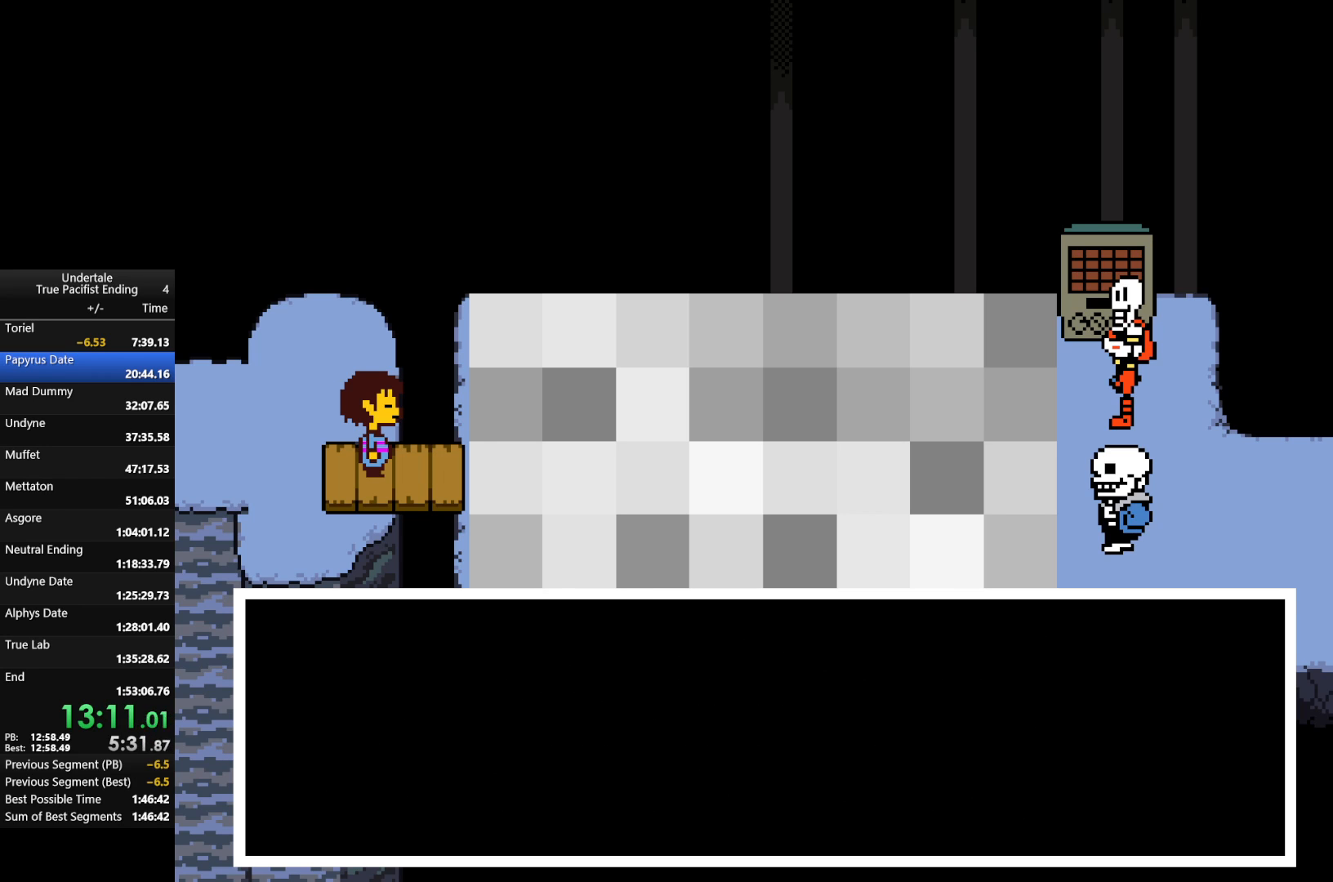
{"keys": [], "events": [[400, "x", "down"], [467, "x", "up"]]}
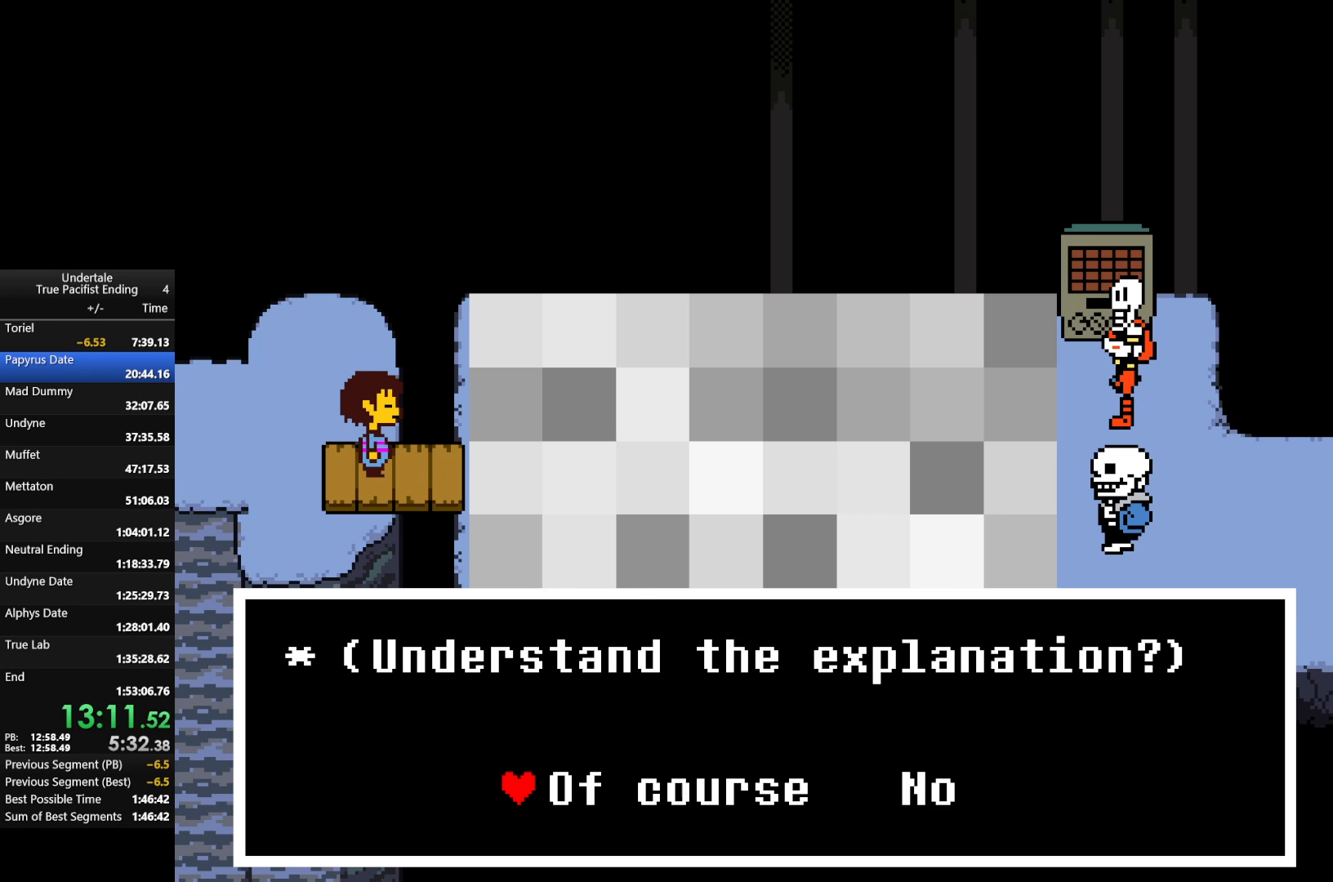
{"keys": ["z"], "events": [[133, "right", "down"], [200, "right", "up"], [400, "return", "down"], [433, "return", "up"], [500, "z", "down"]]}
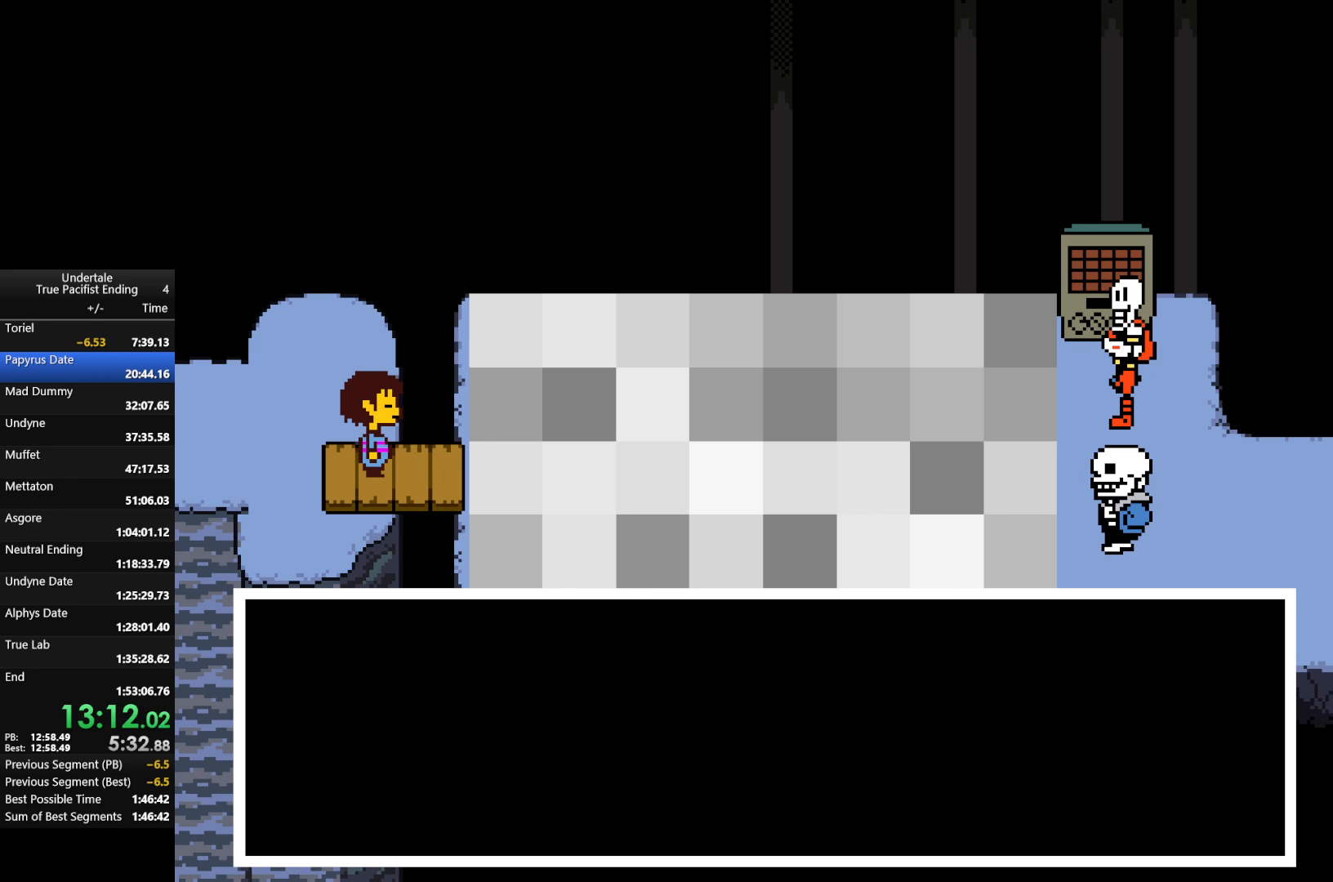
{"keys": ["x"], "events": [[33, "return", "down"], [100, "return", "up"], [100, "shift", "down"], [100, "x", "down"], [133, "return", "down"], [133, "z", "up"], [167, "return", "up"], [167, "shift", "up"], [167, "x", "up"], [233, "return", "down"], [233, "shift", "down"], [233, "z", "down"], [267, "return", "up"], [267, "shift", "up"], [267, "x", "down"], [333, "return", "down"], [333, "shift", "down"], [333, "z", "up"], [367, "return", "up"], [367, "shift", "up"], [367, "x", "up"], [400, "z", "down"], [467, "return", "down"], [467, "shift", "down"], [467, "x", "down"], [500, "return", "up"], [500, "shift", "up"], [500, "z", "up"]]}
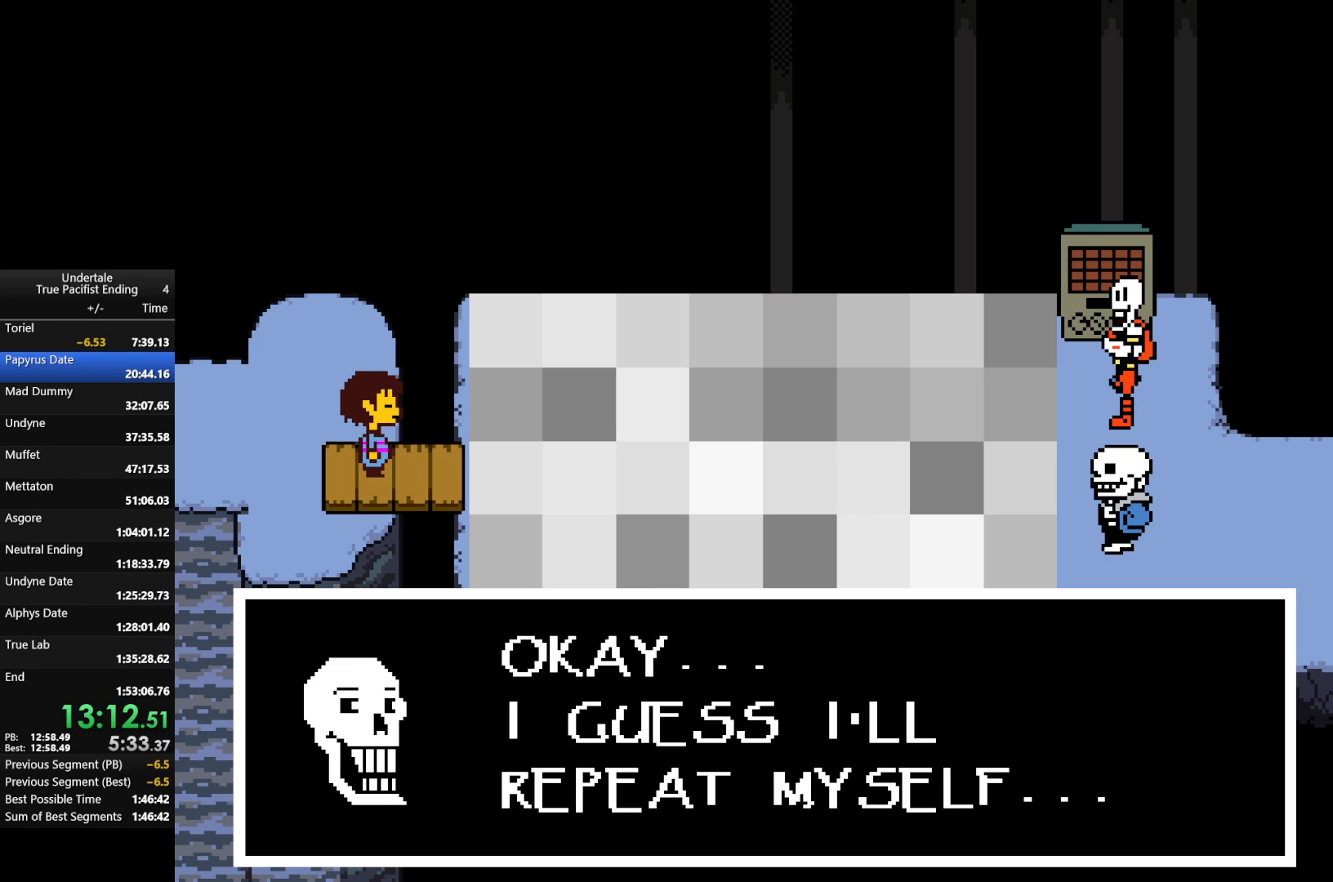
{"keys": ["return", "shift", "x", "z"], "events": [[67, "return", "down"], [67, "shift", "down"], [67, "x", "up"], [100, "return", "up"], [100, "shift", "up"], [100, "x", "down"], [100, "z", "down"], [133, "return", "down"], [133, "shift", "down"], [200, "return", "up"], [200, "shift", "up"], [200, "x", "up"], [200, "z", "up"], [233, "return", "down"], [233, "shift", "down"], [300, "return", "up"], [300, "x", "down"], [300, "z", "down"], [333, "return", "down"], [367, "x", "up"], [367, "z", "up"], [433, "return", "up"], [433, "shift", "up"], [467, "return", "down"], [467, "shift", "down"], [467, "x", "down"], [467, "z", "down"]]}
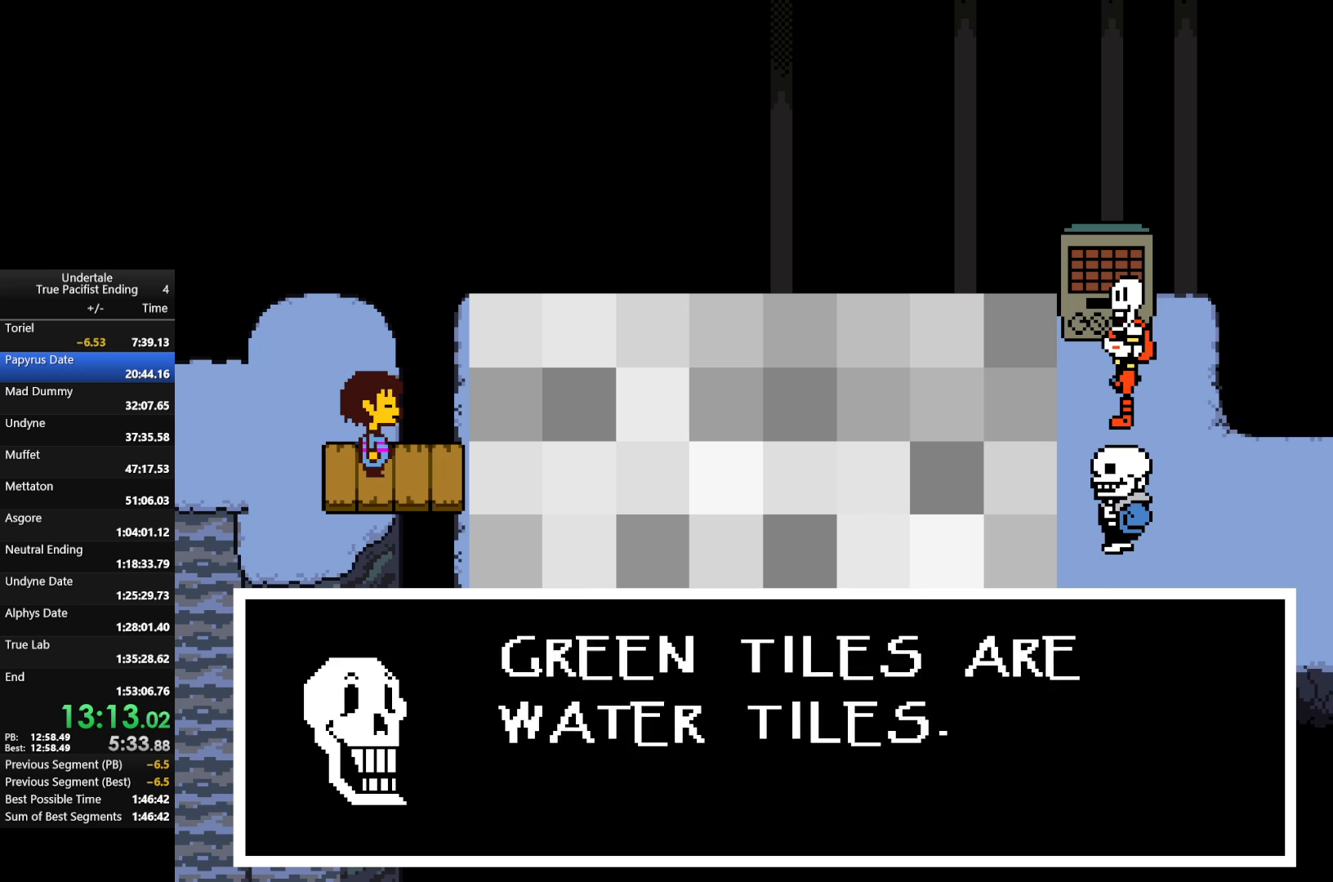
{"keys": [], "events": [[33, "return", "up"], [33, "shift", "up"], [67, "return", "down"], [67, "shift", "down"], [67, "x", "up"], [67, "z", "up"], [100, "return", "up"], [100, "shift", "up"], [167, "return", "down"], [167, "shift", "down"], [167, "x", "down"], [167, "z", "down"], [200, "return", "up"], [200, "shift", "up"], [200, "x", "up"], [267, "z", "up"], [300, "return", "down"], [300, "shift", "down"], [367, "x", "down"], [367, "z", "down"], [400, "return", "up"], [400, "shift", "up"], [433, "return", "down"], [433, "shift", "down"], [433, "x", "up"], [433, "z", "up"], [500, "return", "up"], [500, "shift", "up"]]}
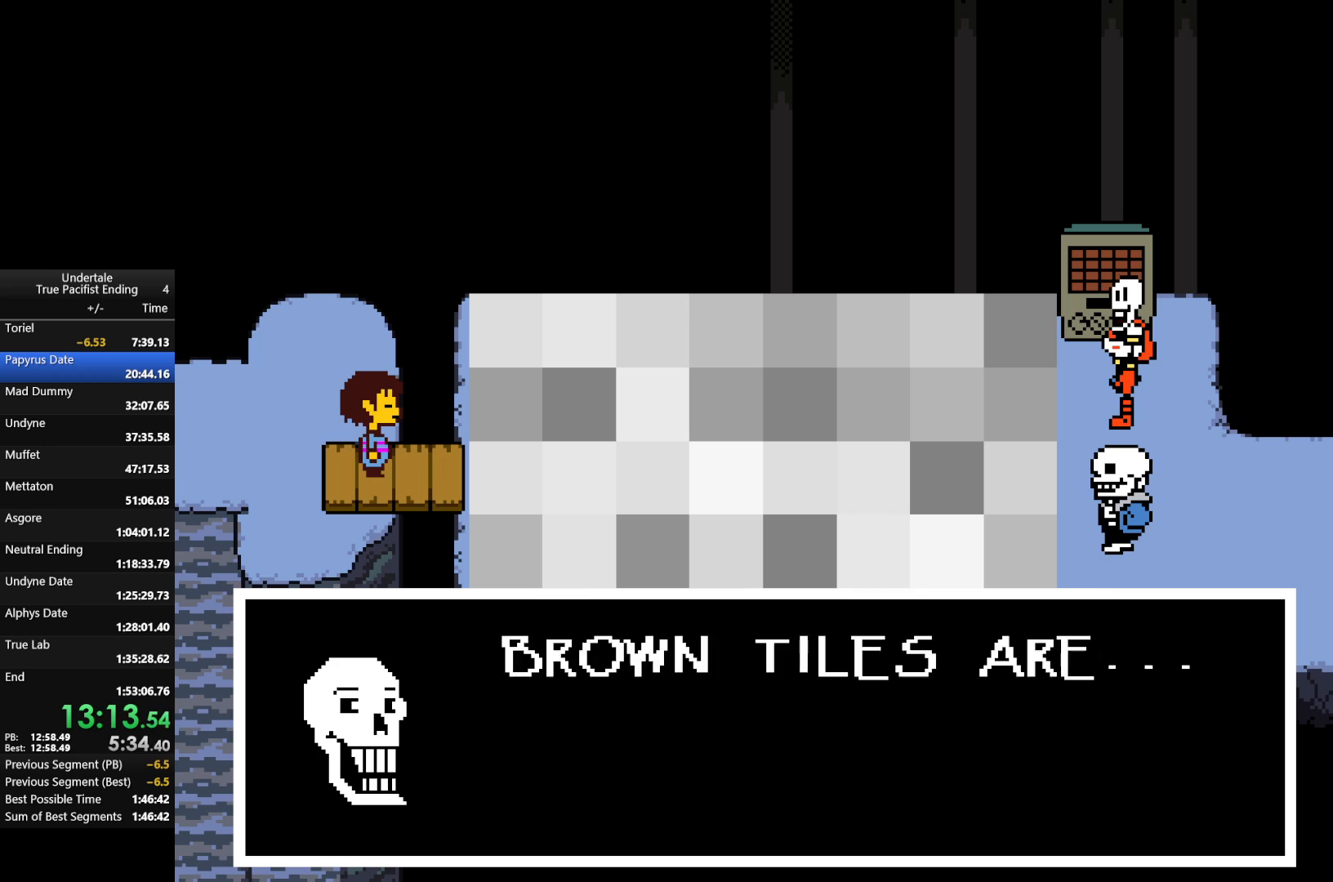
{"keys": [], "events": [[33, "shift", "down"], [33, "x", "down"], [33, "z", "down"], [100, "return", "down"], [133, "return", "up"], [133, "shift", "up"], [133, "x", "up"], [133, "z", "up"], [200, "return", "down"], [200, "shift", "down"], [200, "z", "down"], [233, "return", "up"], [233, "shift", "up"], [233, "x", "down"], [300, "return", "down"], [300, "shift", "down"], [300, "x", "up"], [300, "z", "up"], [333, "shift", "up"], [367, "shift", "down"], [367, "z", "down"], [433, "x", "down"], [467, "return", "up"], [467, "shift", "up"], [467, "x", "up"], [467, "z", "up"]]}
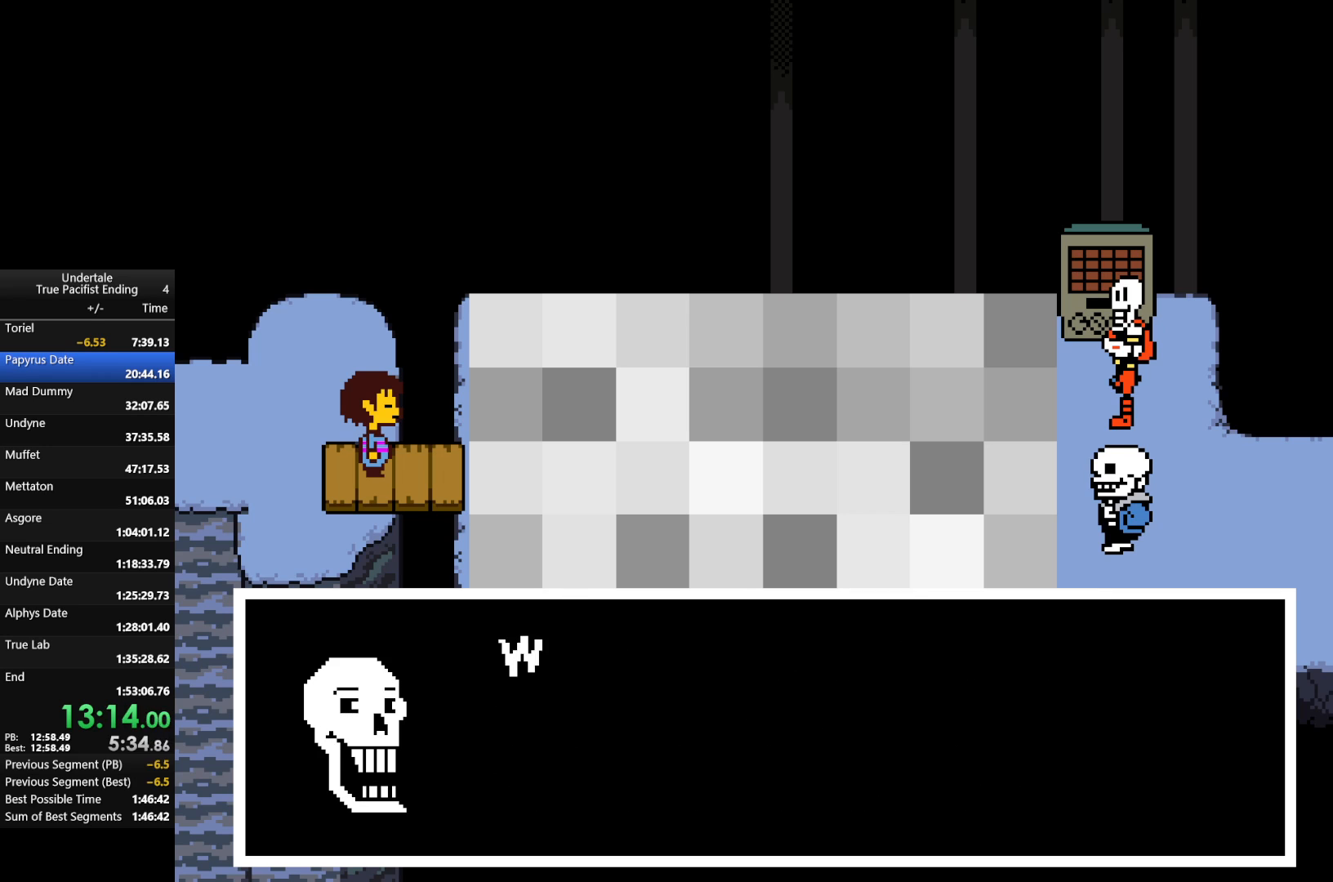
{"keys": ["return", "shift", "x", "z"], "events": [[33, "return", "down"], [33, "shift", "down"], [67, "return", "up"], [67, "shift", "up"], [67, "x", "down"], [67, "z", "down"], [133, "return", "down"], [133, "shift", "down"], [167, "return", "up"], [167, "shift", "up"], [167, "x", "up"], [167, "z", "up"], [233, "return", "down"], [233, "shift", "down"], [267, "x", "down"], [267, "z", "down"], [300, "return", "up"], [300, "shift", "up"], [367, "return", "down"], [367, "shift", "down"], [367, "x", "up"], [367, "z", "up"], [433, "return", "up"], [433, "shift", "up"], [433, "x", "down"], [433, "z", "down"], [500, "return", "down"], [500, "shift", "down"]]}
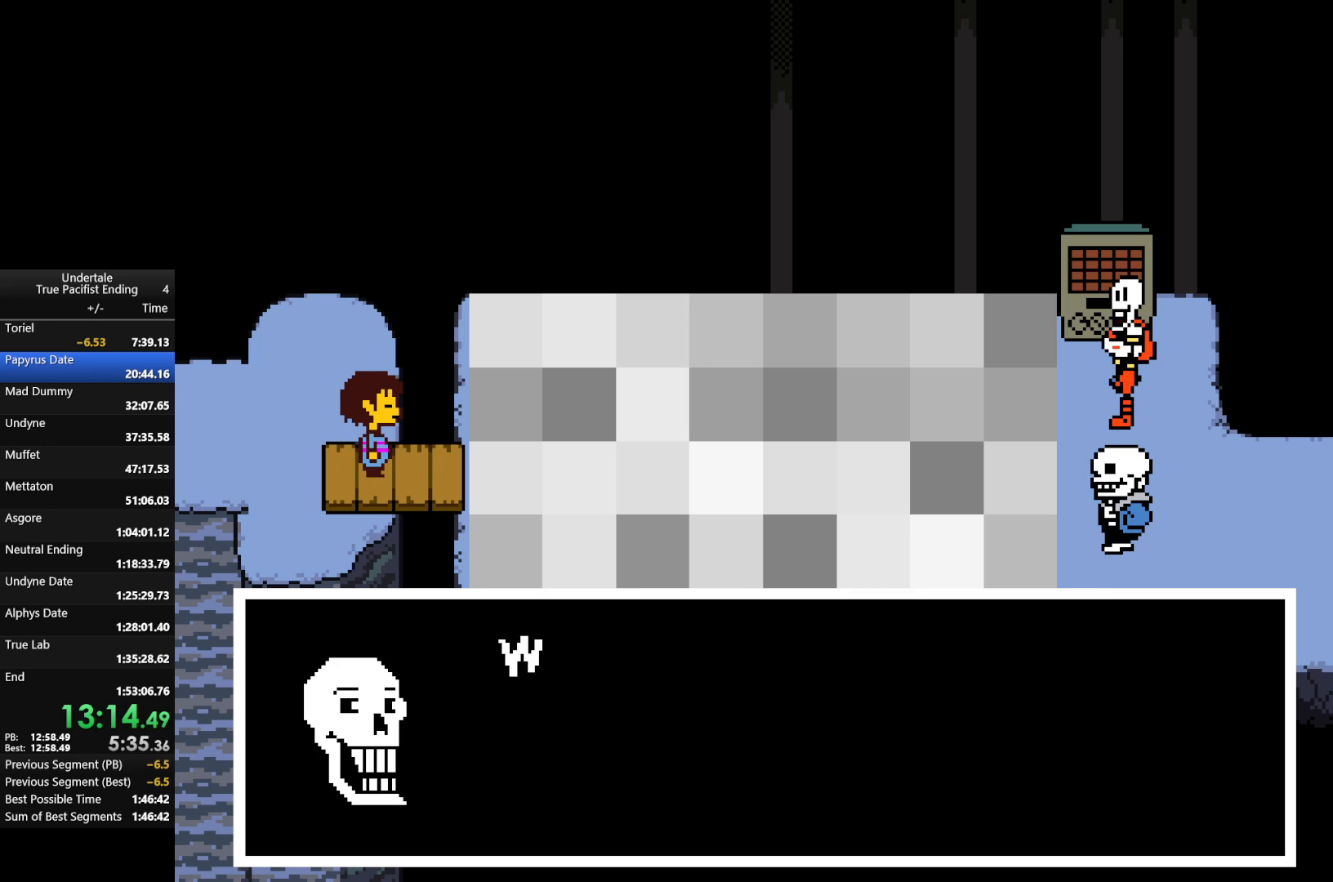
{"keys": ["shift", "x", "z"], "events": [[33, "return", "up"], [33, "x", "up"], [33, "z", "up"], [100, "shift", "up"], [133, "z", "down"], [200, "return", "down"], [200, "shift", "down"], [200, "x", "down"], [233, "return", "up"], [233, "shift", "up"], [233, "z", "up"], [267, "x", "up"], [333, "return", "down"], [333, "shift", "down"], [367, "return", "up"], [367, "z", "down"], [400, "shift", "up"], [400, "x", "down"], [467, "shift", "down"]]}
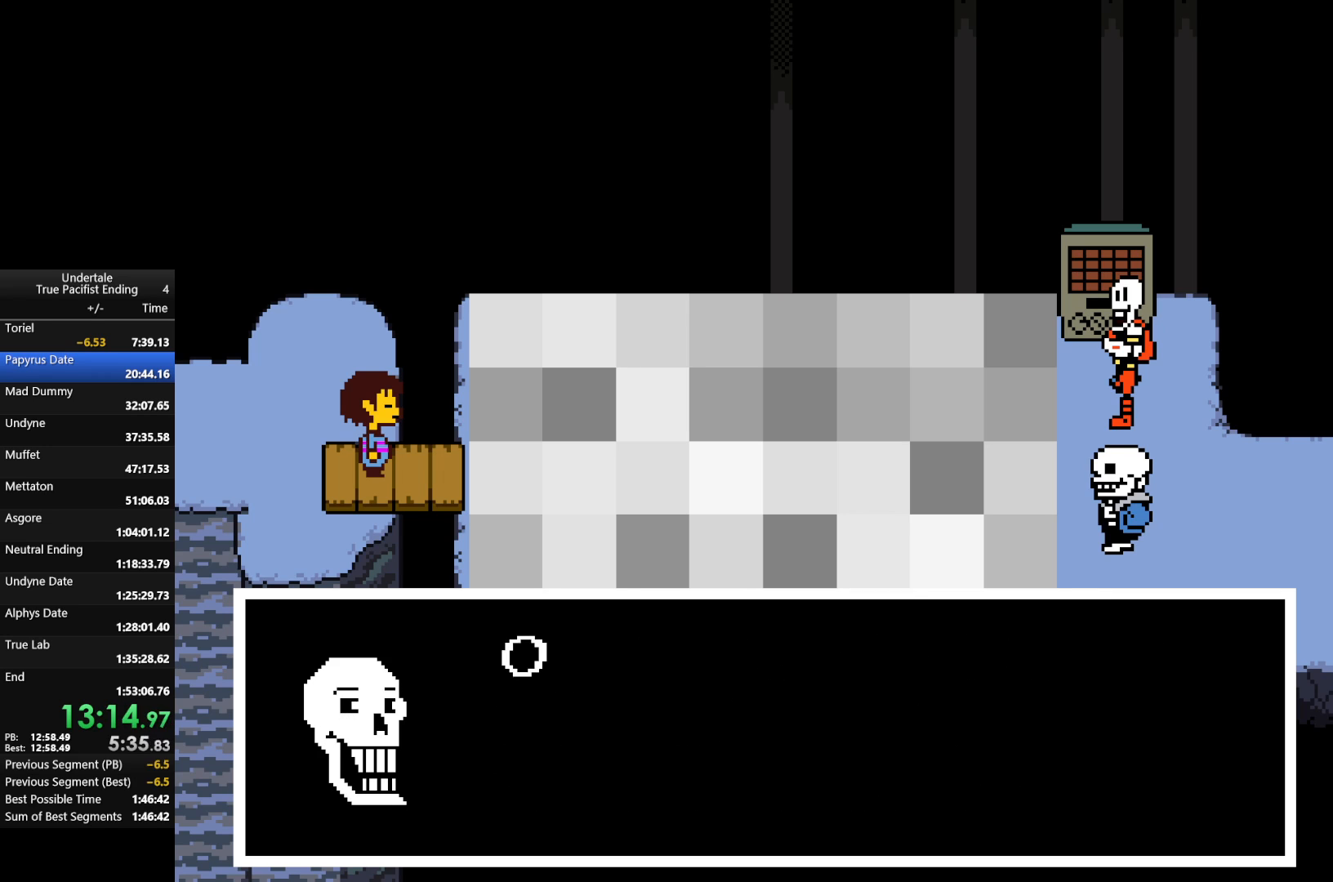
{"keys": [], "events": [[67, "return", "down"], [67, "x", "up"], [67, "z", "up"], [100, "return", "up"], [100, "shift", "up"], [100, "x", "down"], [100, "z", "down"], [133, "return", "down"], [133, "shift", "down"], [200, "return", "up"], [200, "shift", "up"], [233, "x", "up"], [233, "z", "up"]]}